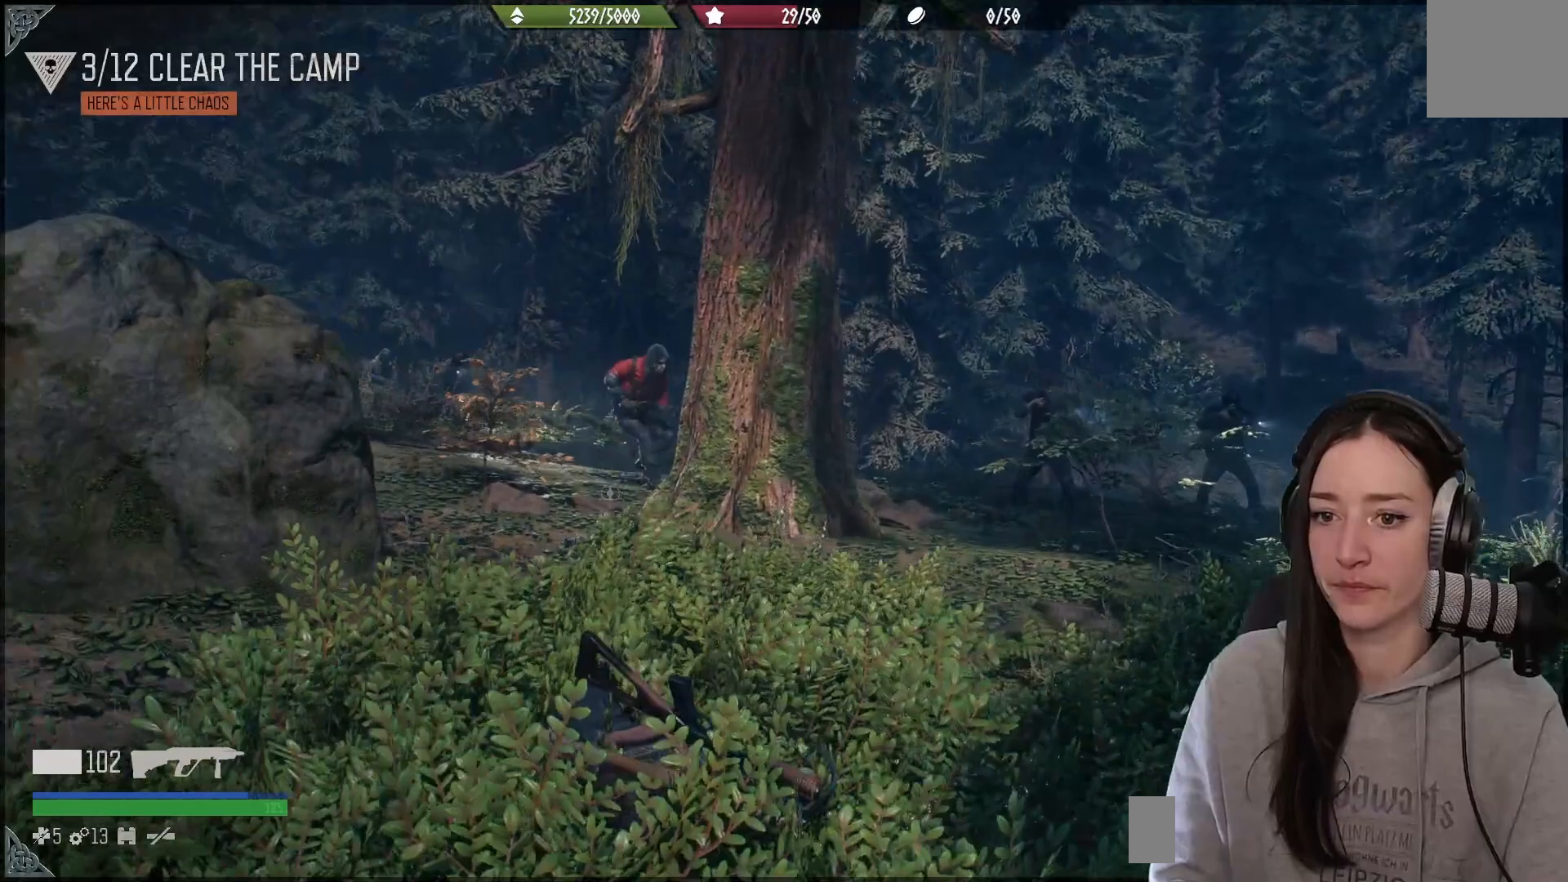
Gameplay with a controller (Xbox layout); each line is a JSON object with the inputs held at the frame after it. "events" lists button and stick changes between this image and that frame as [ms after this image, input, new state], when the widget could be followed in between.
{"buttons": [], "left_stick": "center", "right_stick": "right", "events": [[33, "right_stick", "center"], [467, "right_stick", "right"]]}
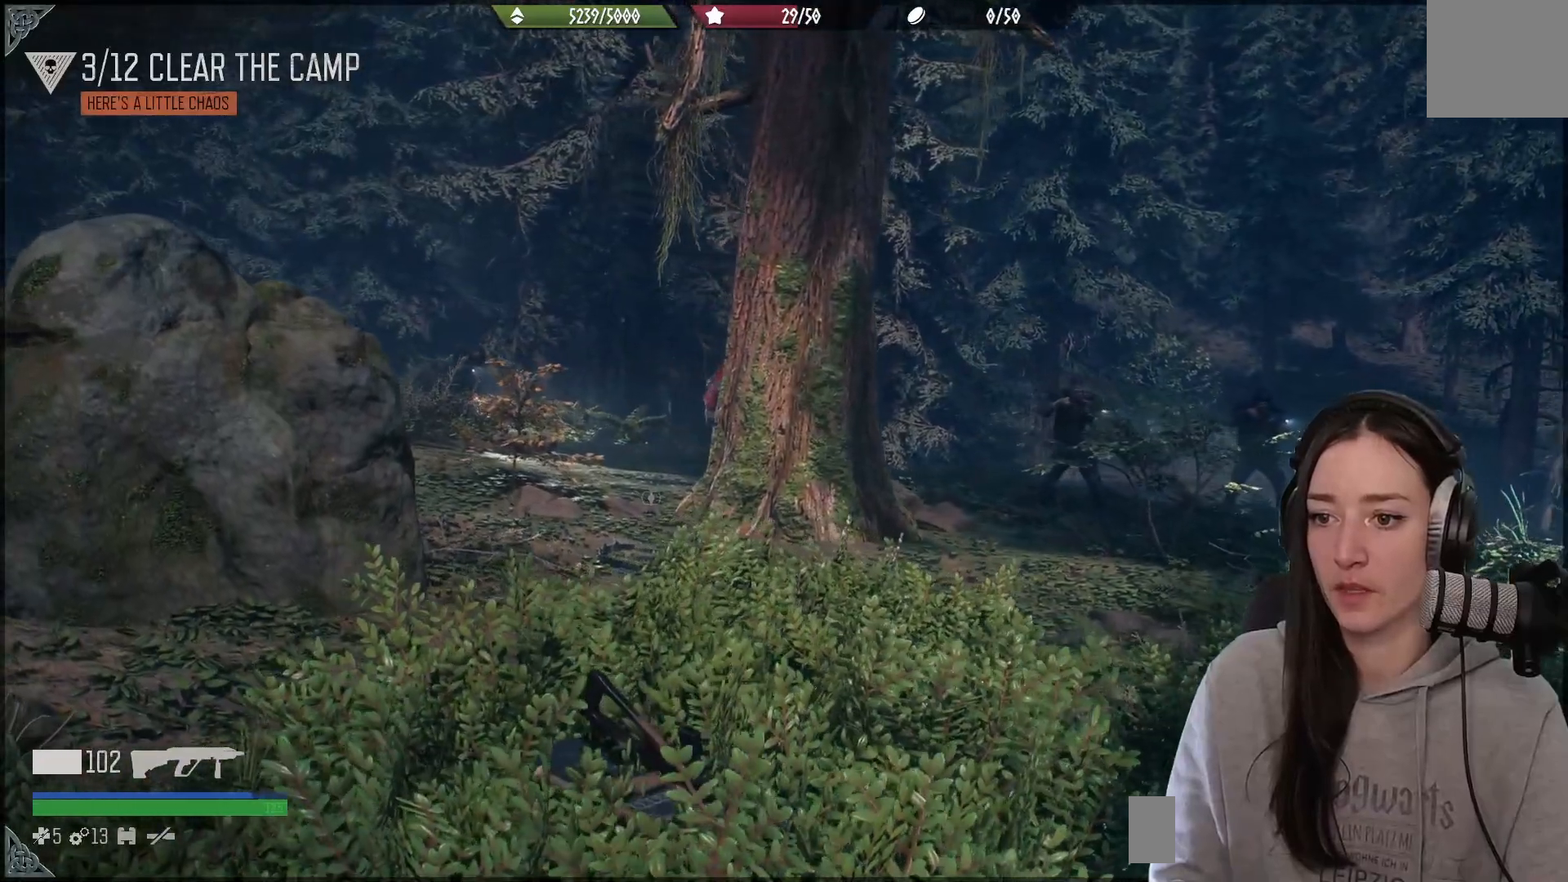
{"buttons": [], "left_stick": "center", "right_stick": "center", "events": [[250, "right_stick", "center"]]}
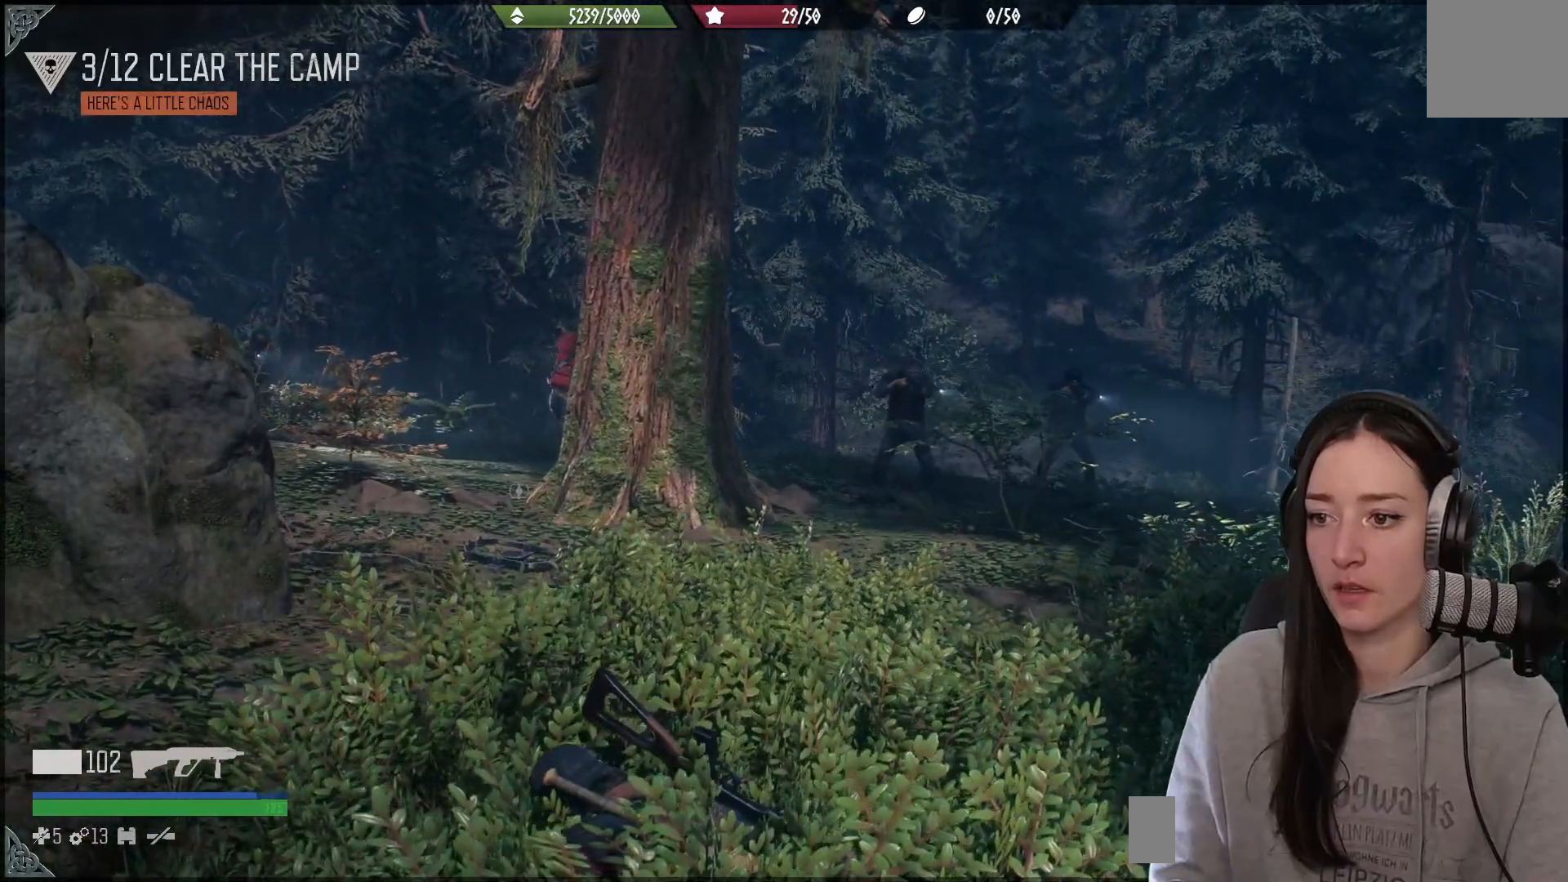
{"buttons": ["L1"], "left_stick": "center", "right_stick": "center", "events": [[83, "right_stick", "down-right"], [350, "L1", "down"], [350, "right_stick", "center"]]}
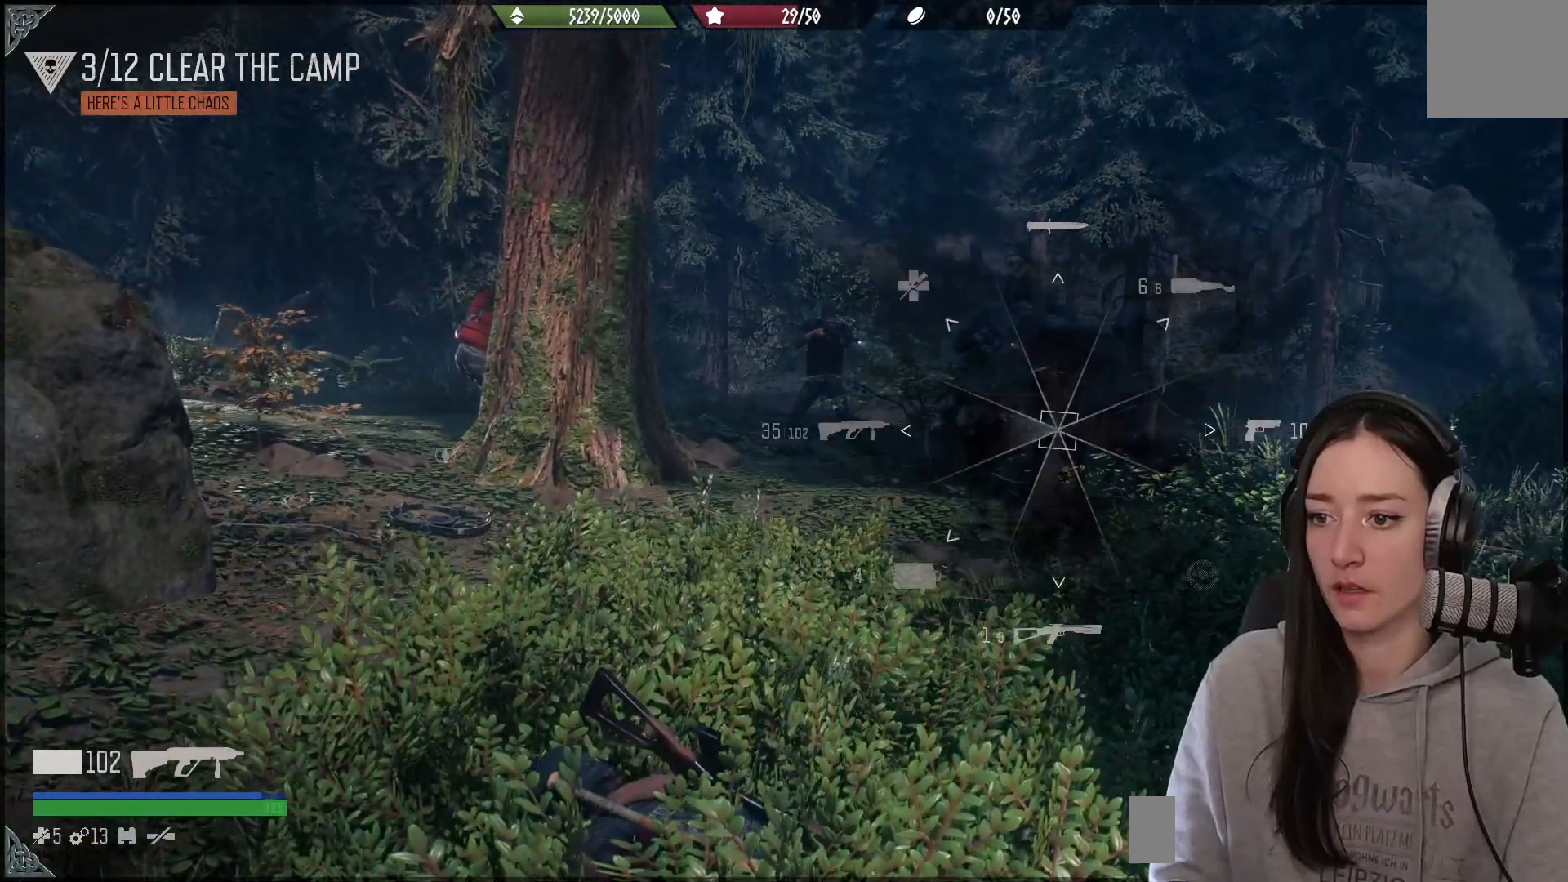
{"buttons": ["L1"], "left_stick": "center", "right_stick": "right", "events": [[500, "right_stick", "right"]]}
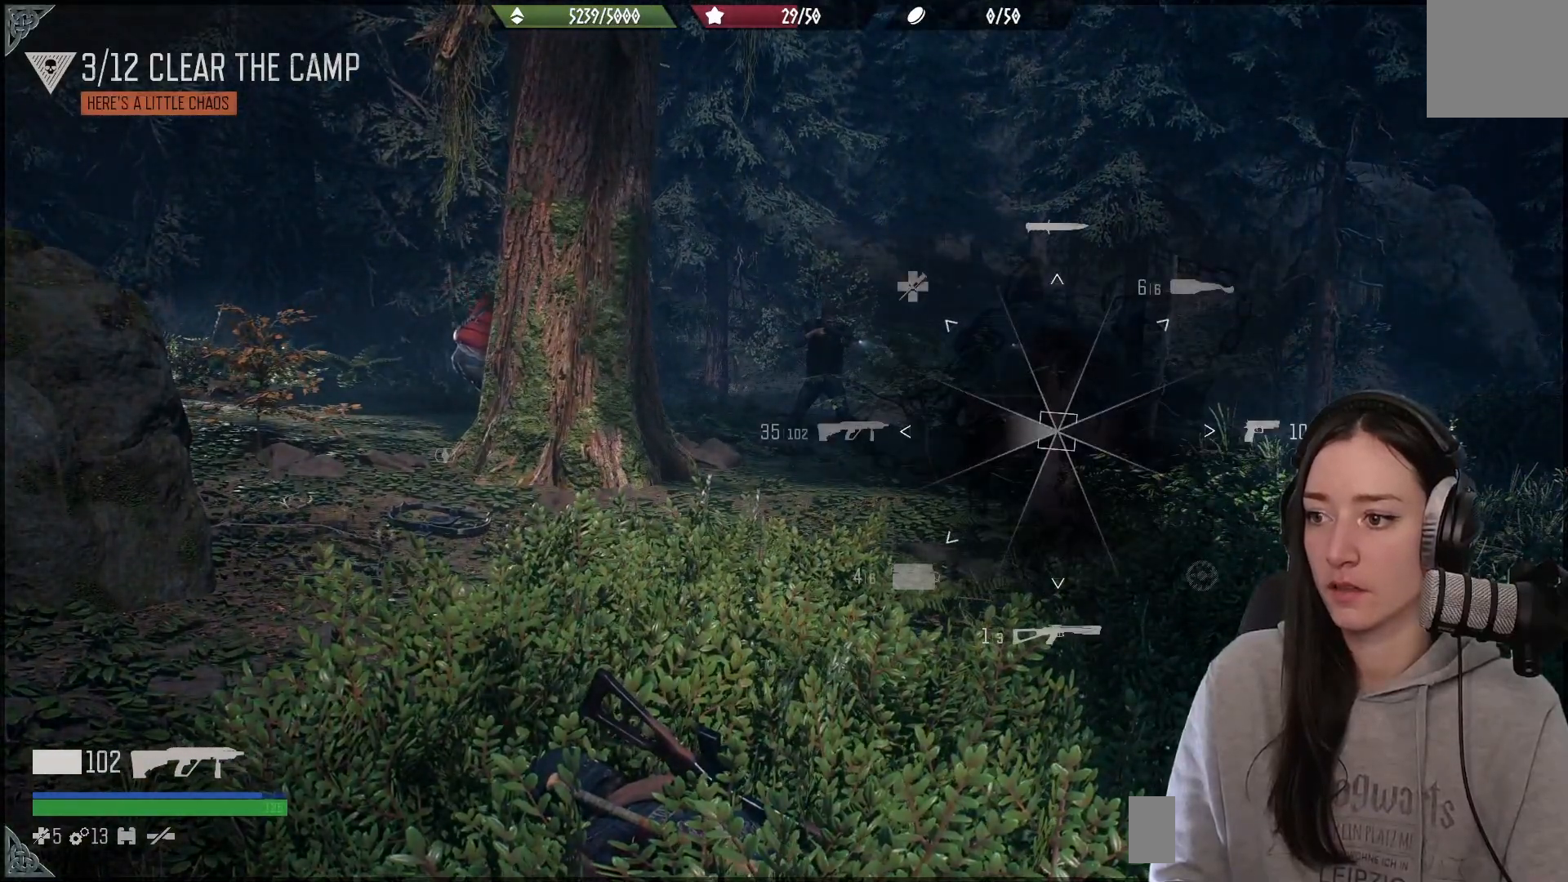
{"buttons": ["L1"], "left_stick": "center", "right_stick": "up-right", "events": [[67, "right_stick", "up-right"]]}
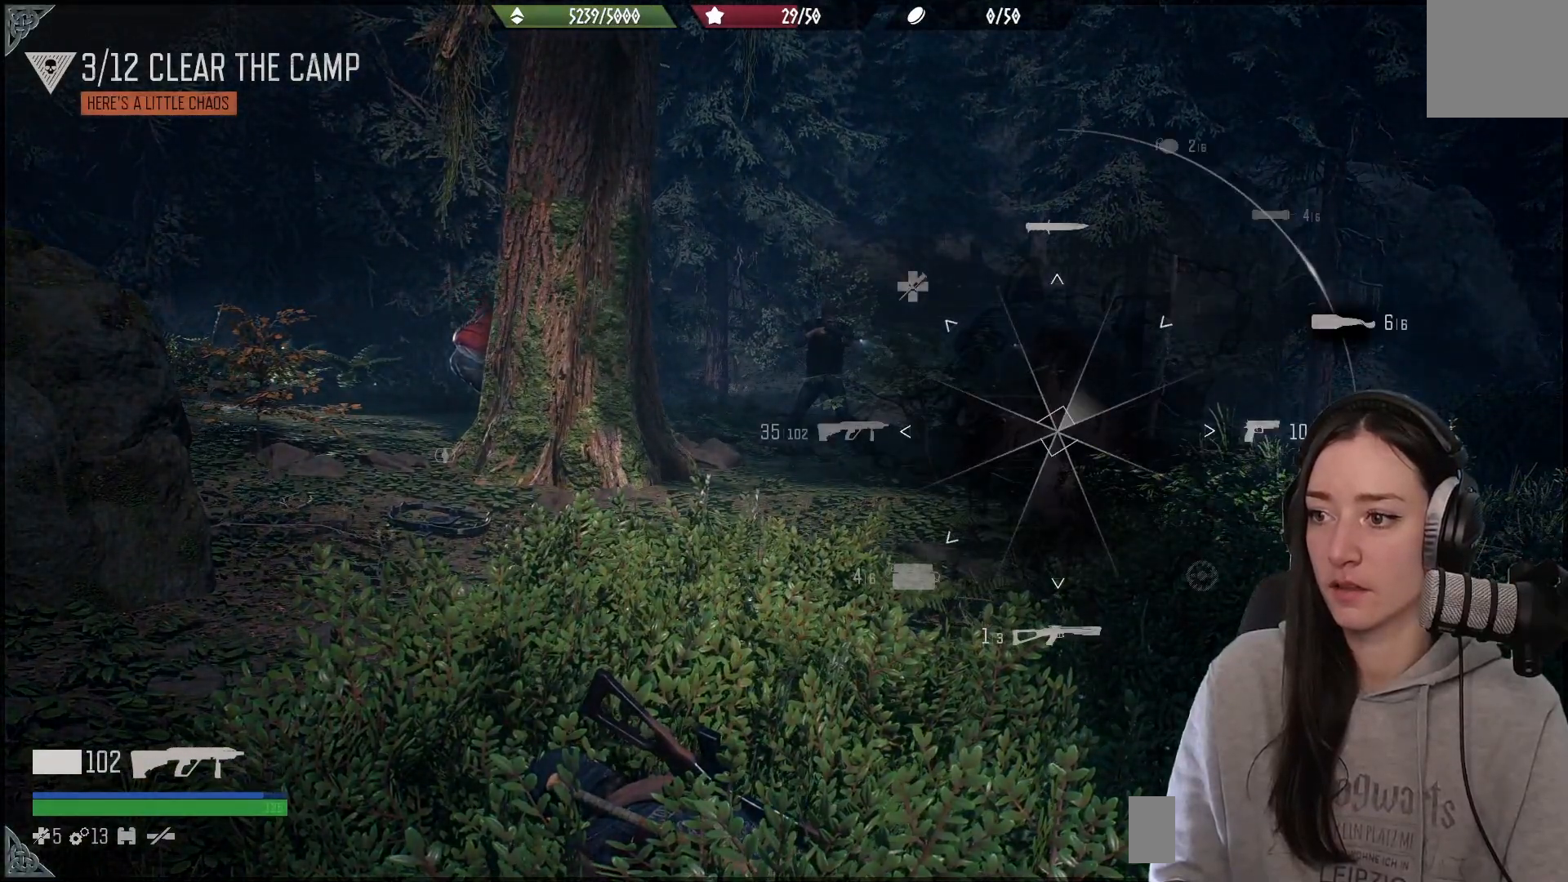
{"buttons": ["L1"], "left_stick": "center", "right_stick": "up-right", "events": []}
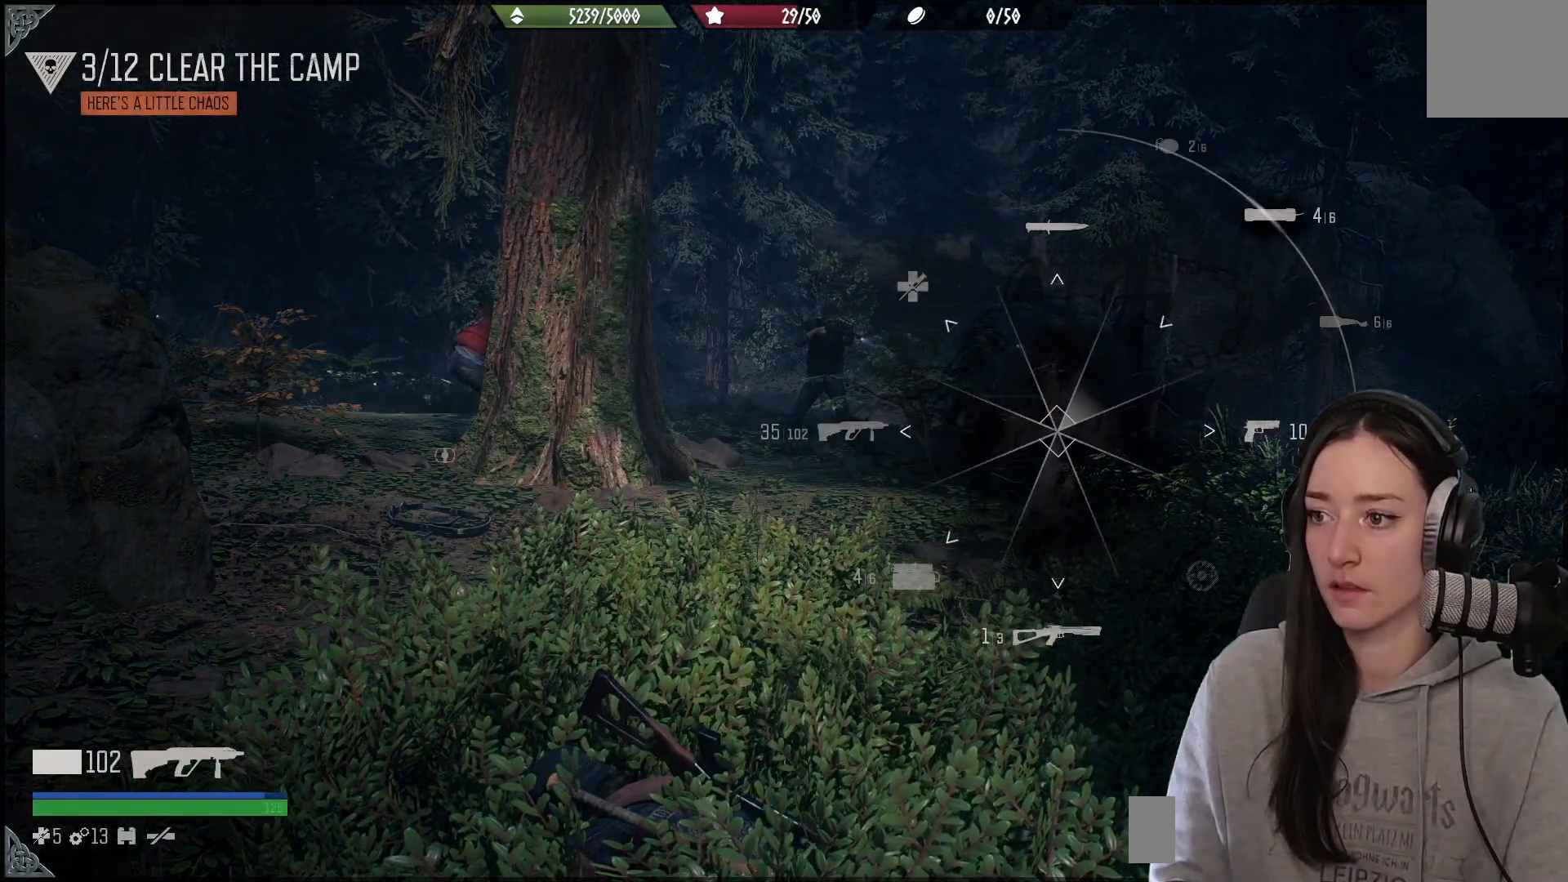
{"buttons": [], "left_stick": "center", "right_stick": "down", "events": [[400, "L1", "up"], [483, "right_stick", "down"]]}
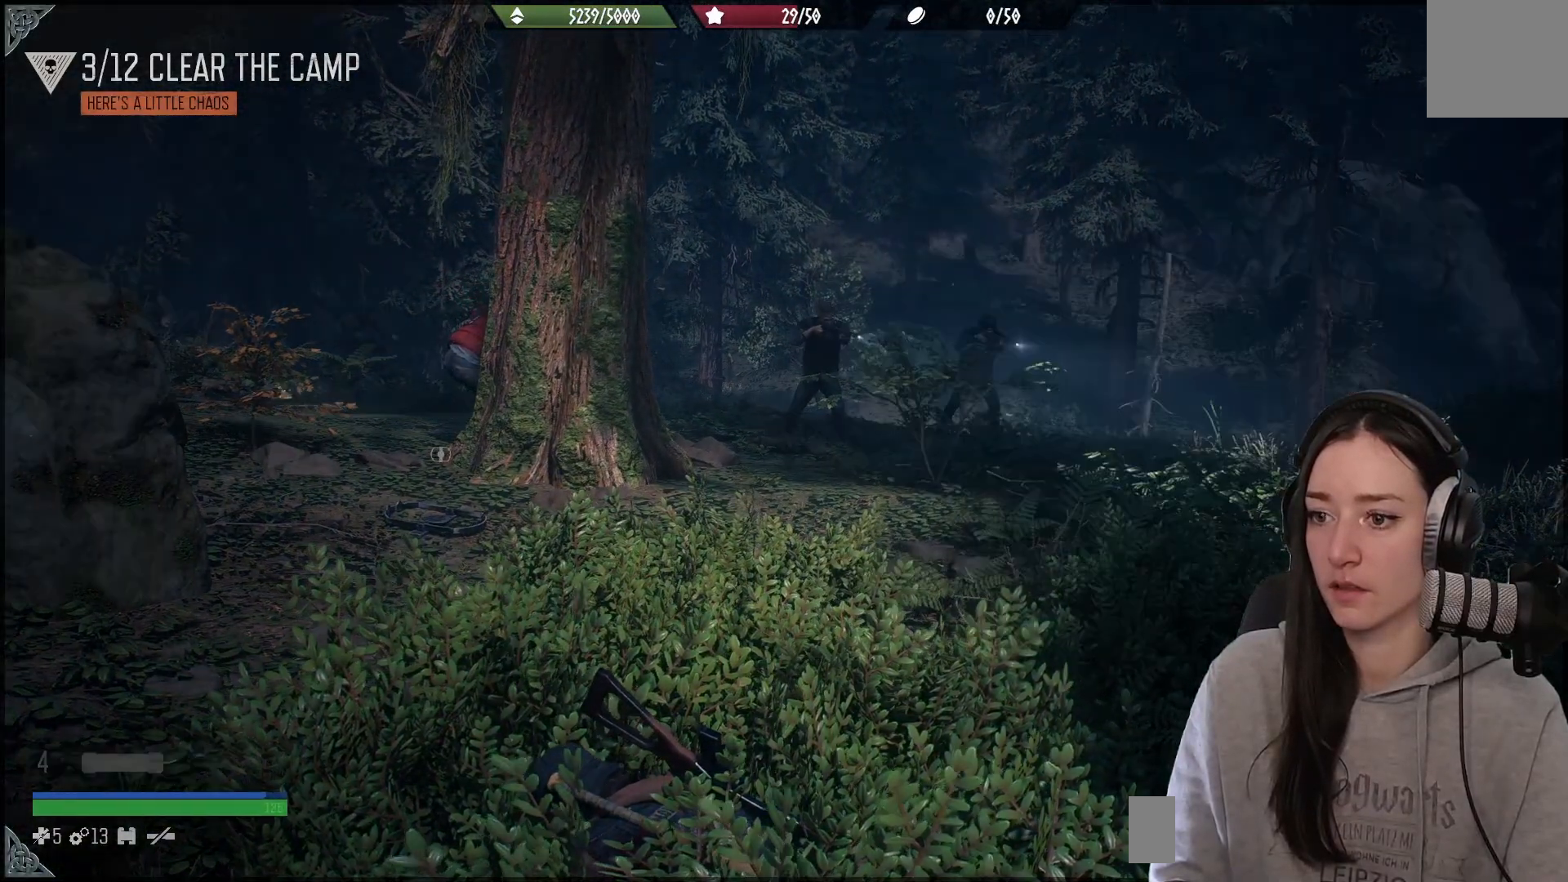
{"buttons": ["L2"], "left_stick": "center", "right_stick": "right", "events": [[33, "right_stick", "center"], [100, "L2", "down"], [200, "right_stick", "right"]]}
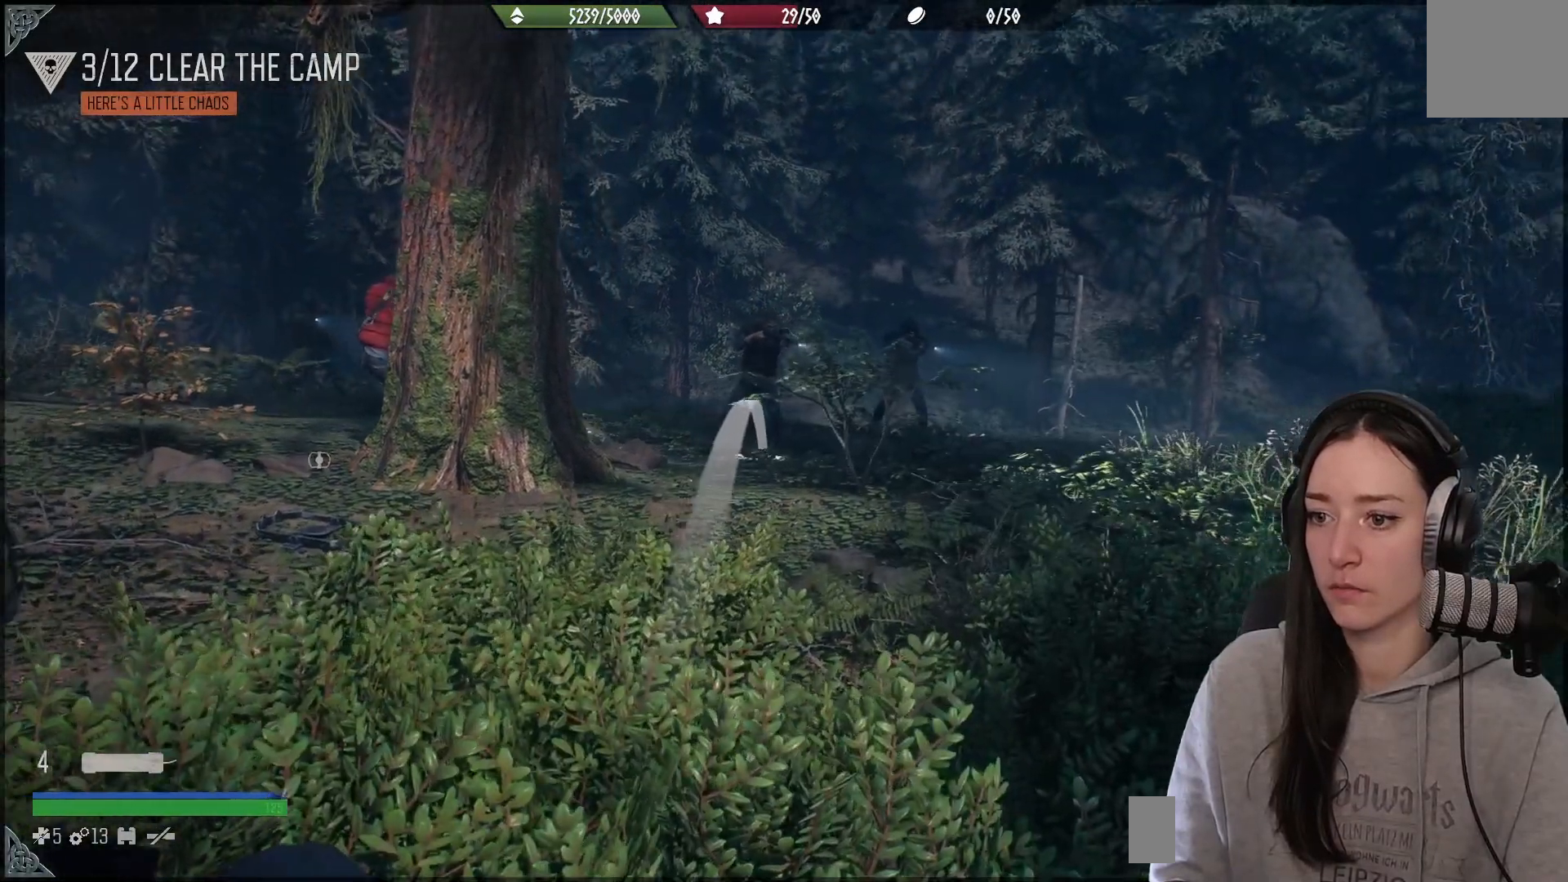
{"buttons": [], "left_stick": "center", "right_stick": "down", "events": [[17, "right_stick", "up-right"], [233, "R2", "down"], [283, "right_stick", "down"], [383, "R2", "up"], [450, "L2", "up"]]}
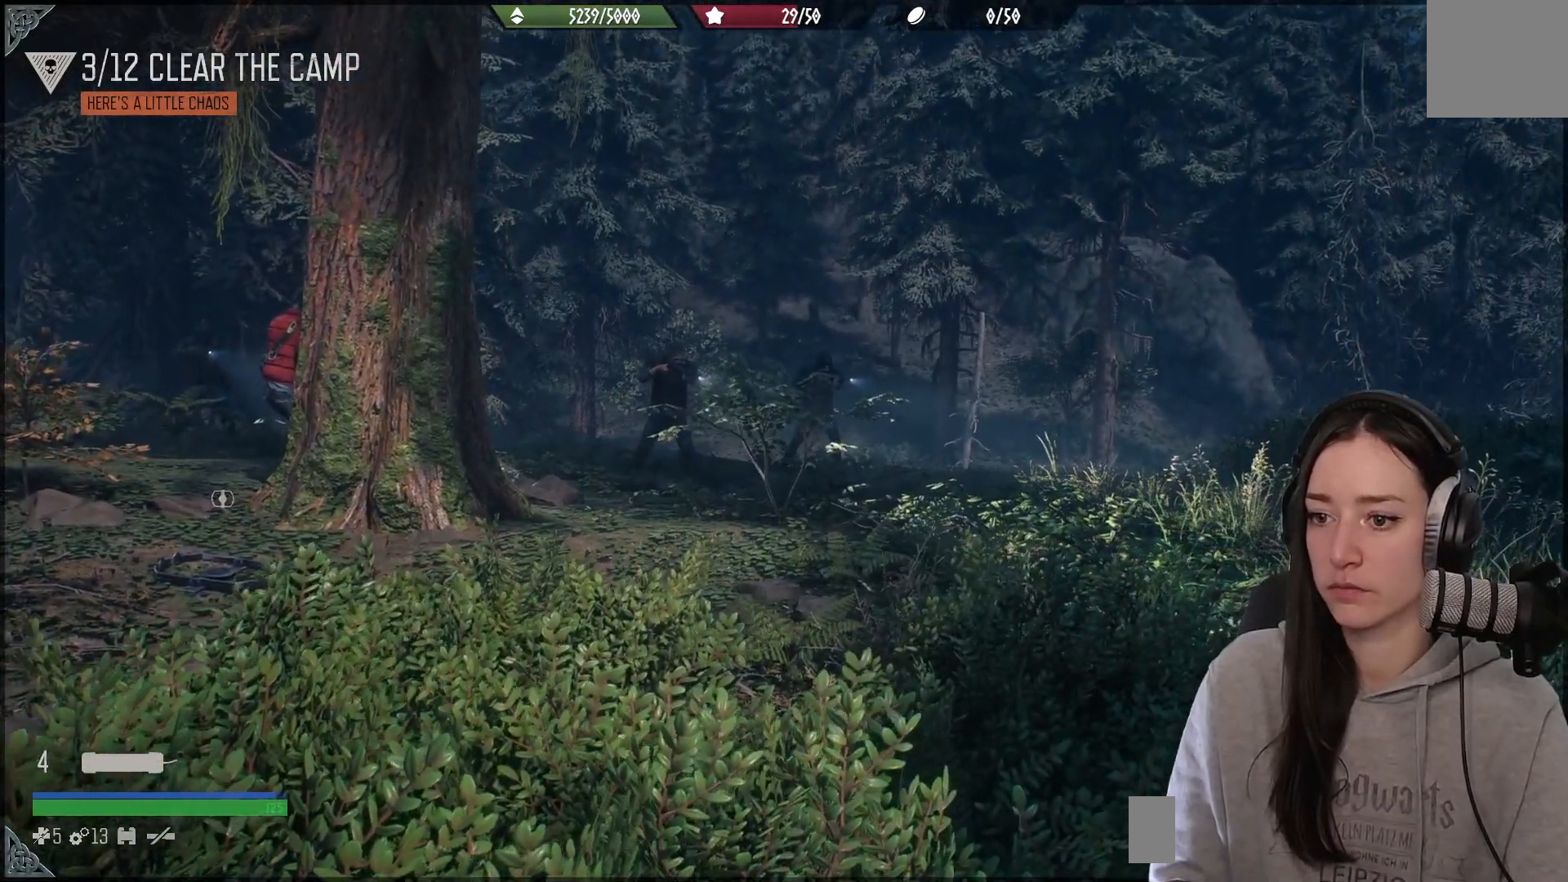
{"buttons": [], "left_stick": "center", "right_stick": "center", "events": [[67, "right_stick", "center"]]}
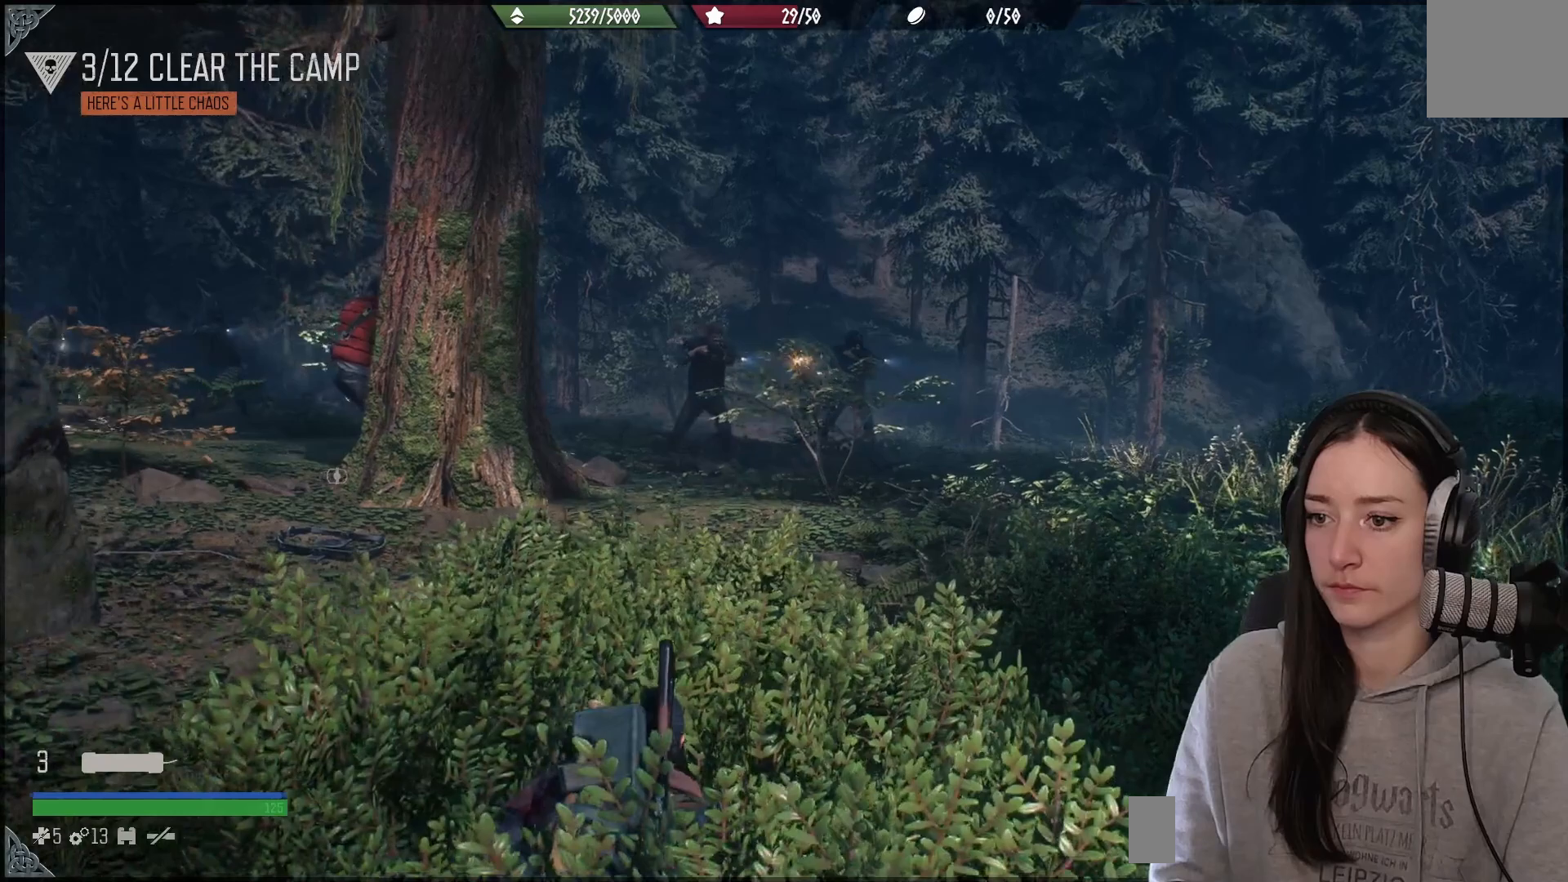
{"buttons": [], "left_stick": "center", "right_stick": "down-left", "events": [[383, "right_stick", "down"], [433, "right_stick", "down-left"]]}
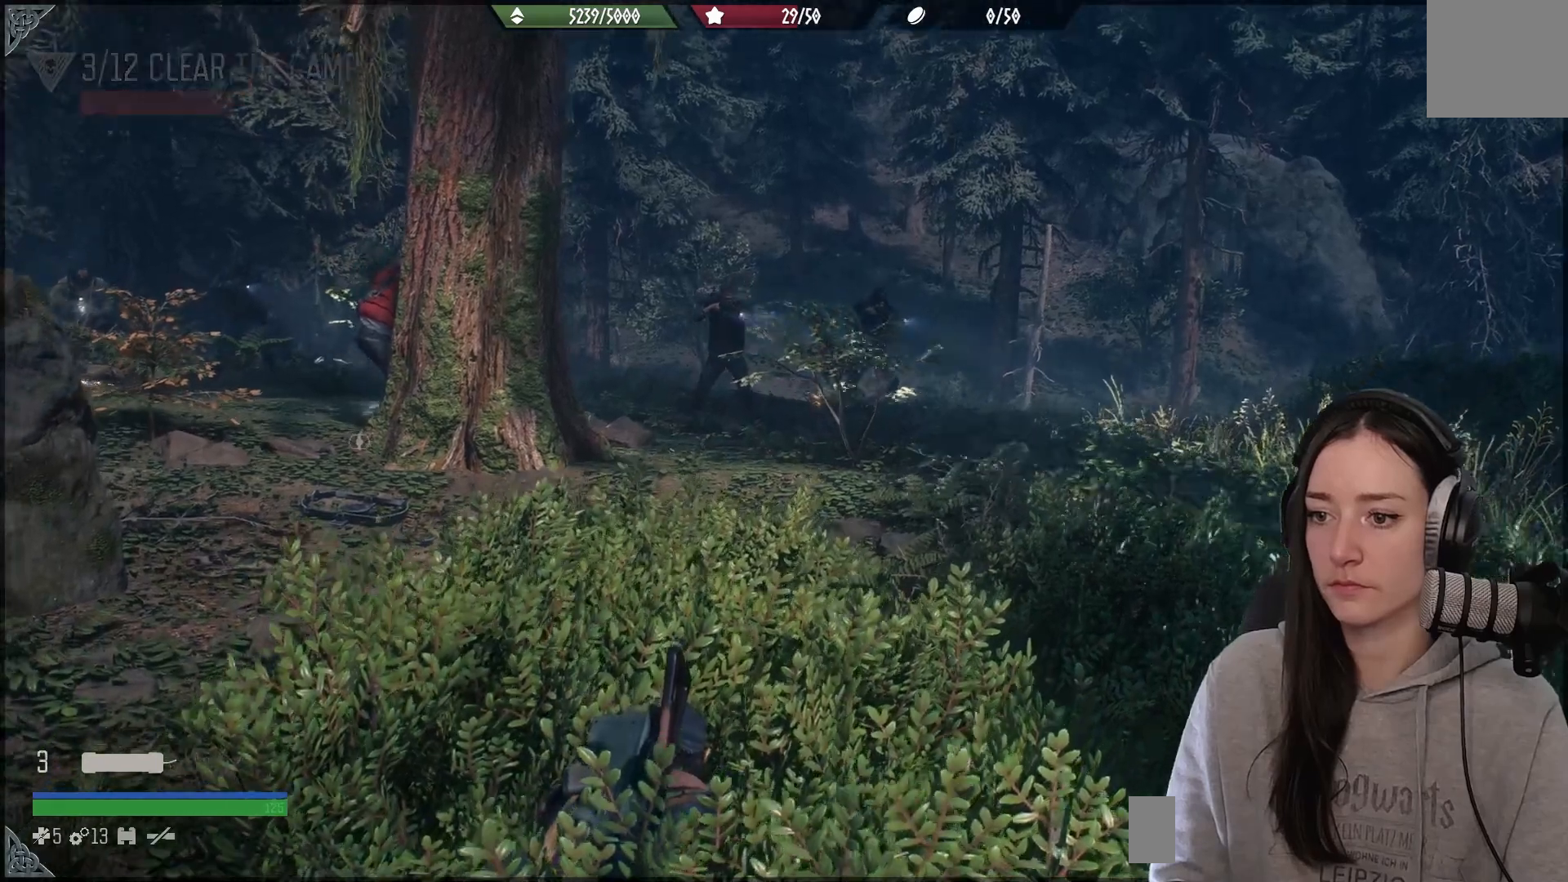
{"buttons": [], "left_stick": "center", "right_stick": "center", "events": [[100, "right_stick", "center"]]}
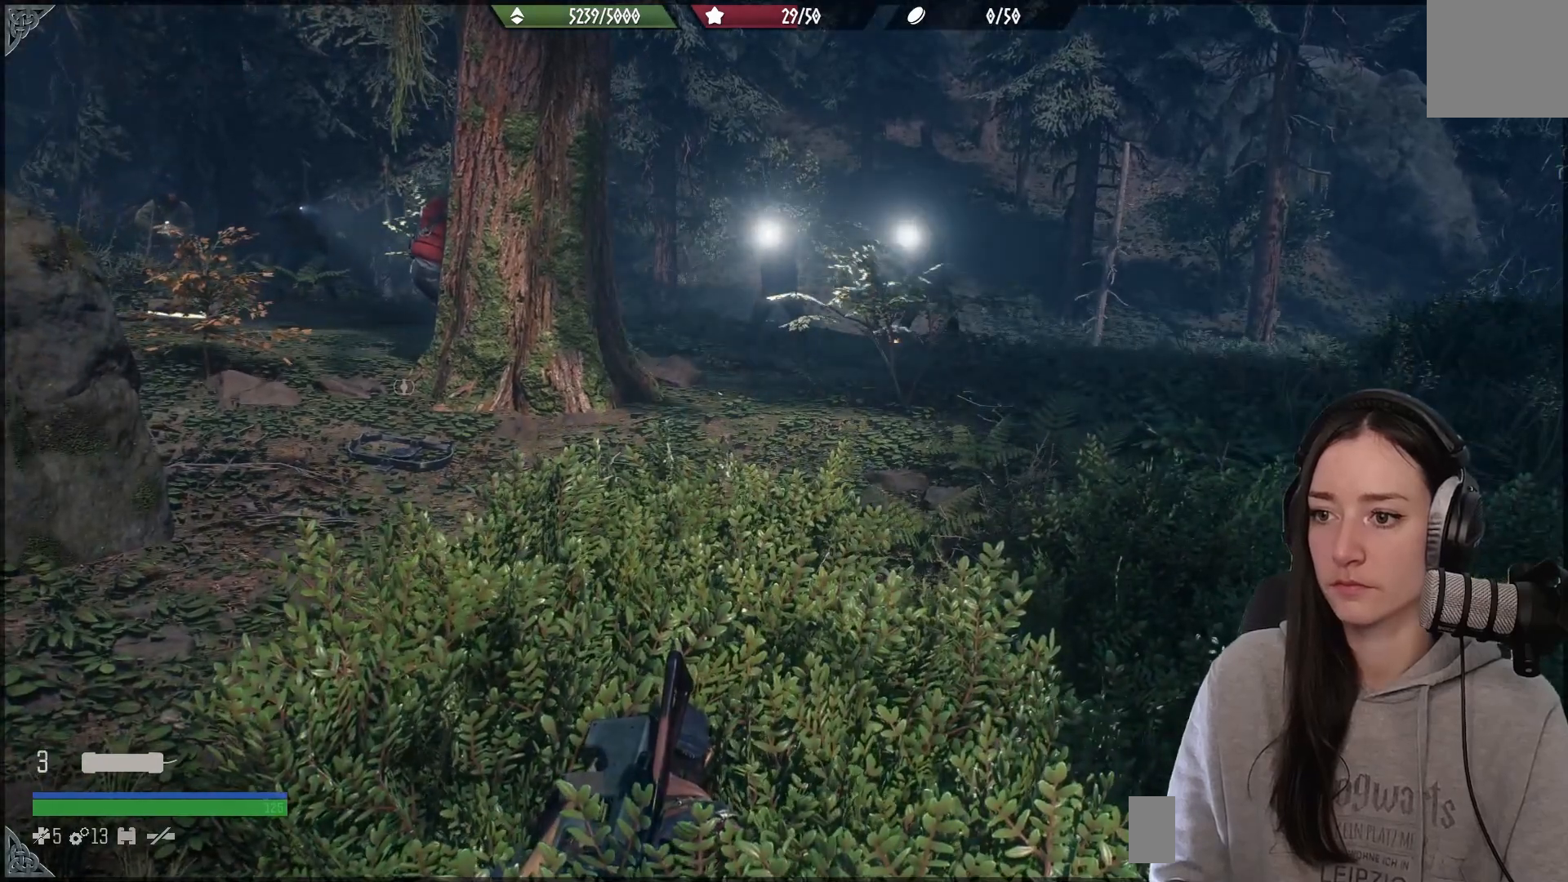
{"buttons": [], "left_stick": "center", "right_stick": "center", "events": []}
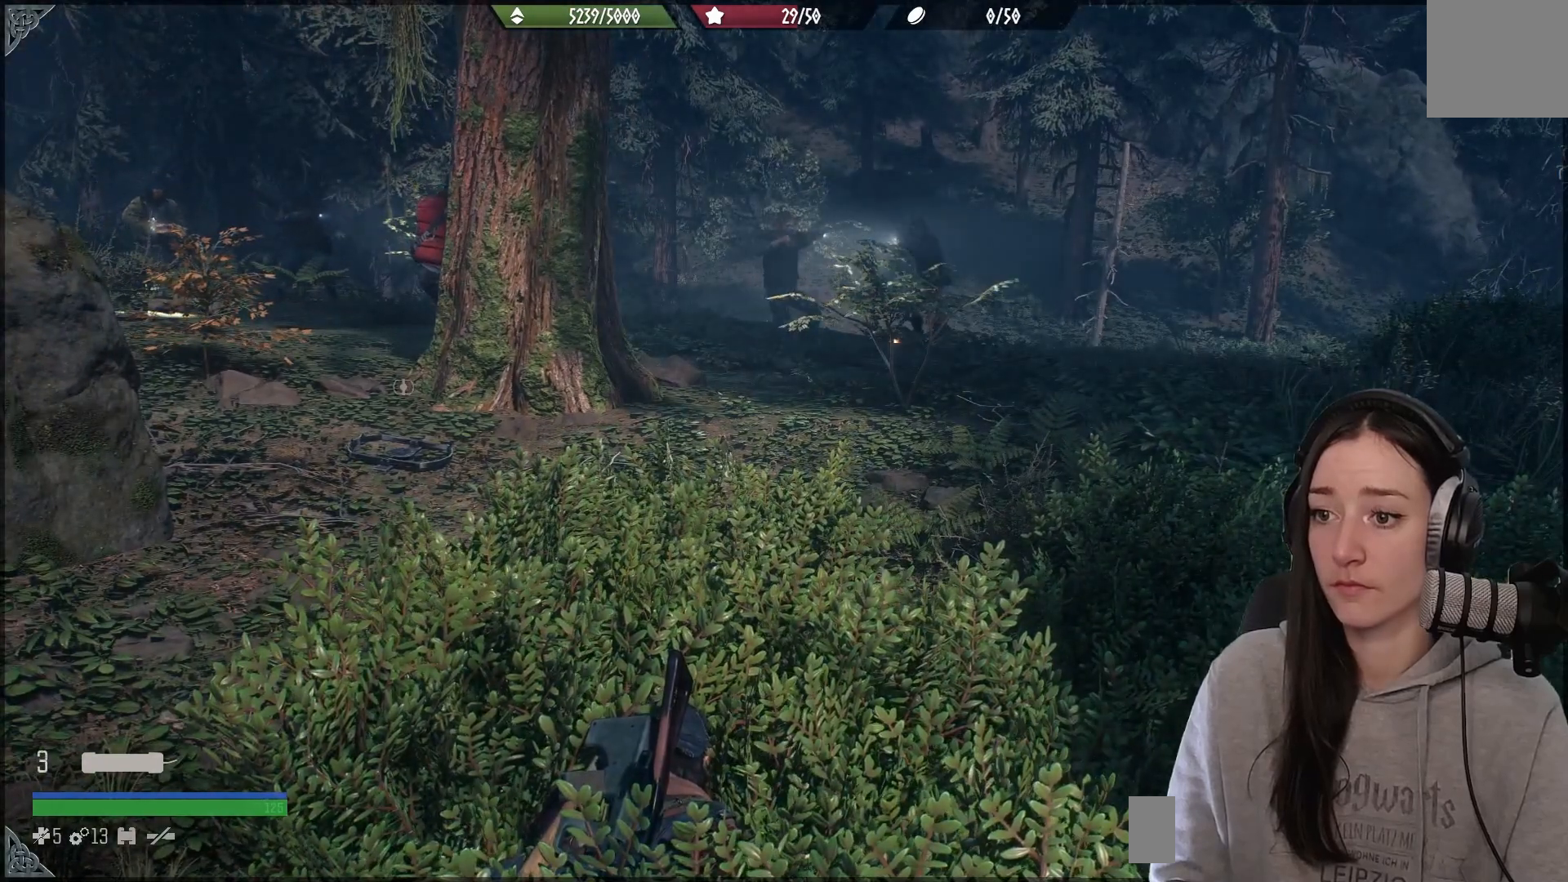
{"buttons": [], "left_stick": "center", "right_stick": "center", "events": []}
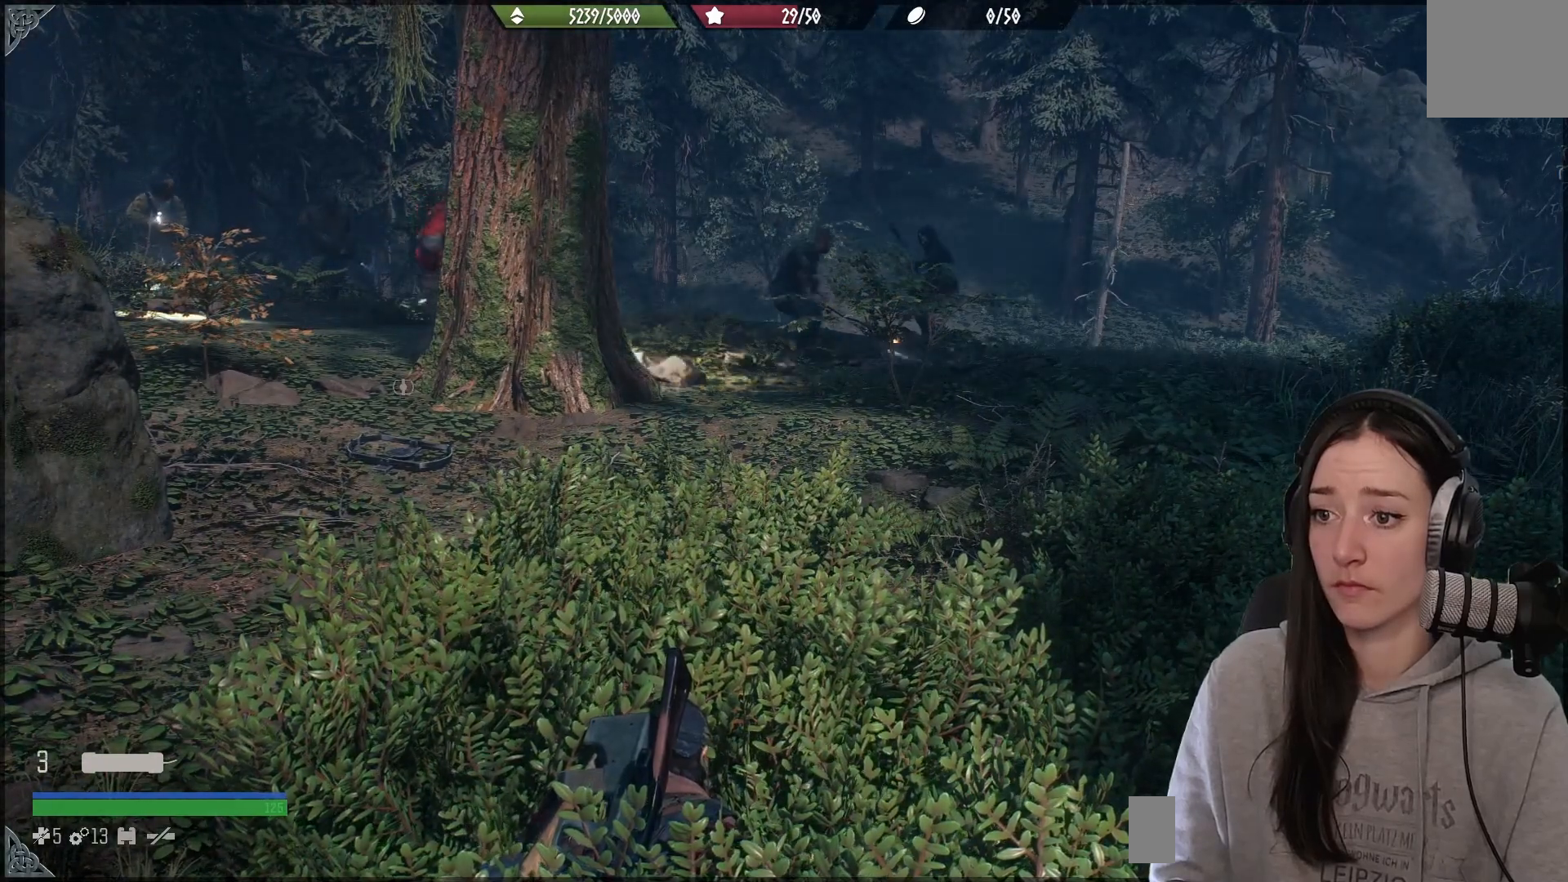
{"buttons": [], "left_stick": "center", "right_stick": "center", "events": []}
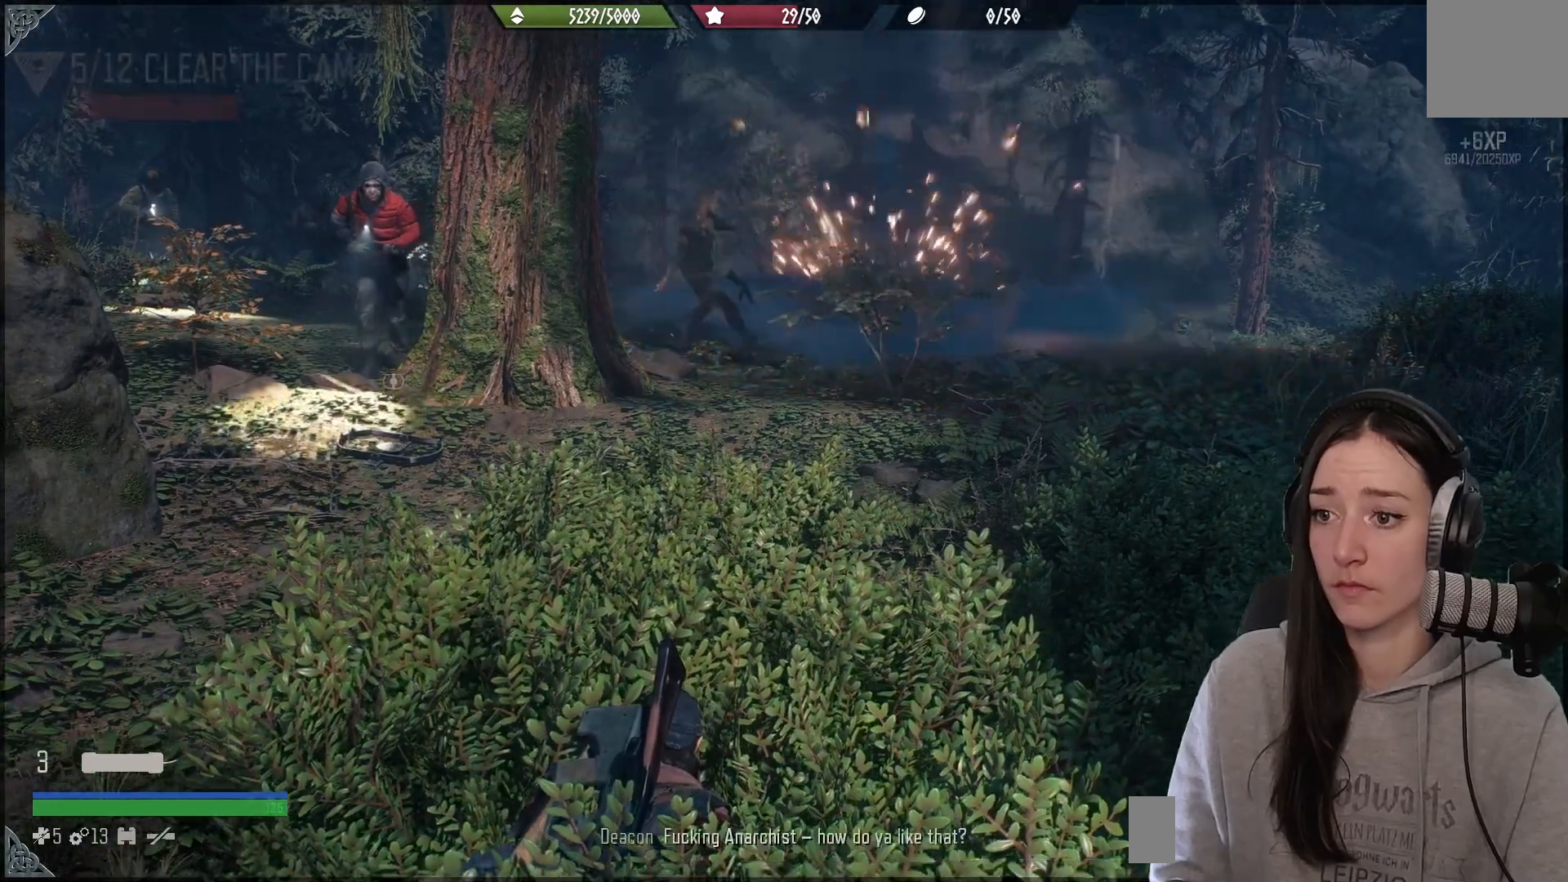
{"buttons": [], "left_stick": "center", "right_stick": "up-left", "events": [[483, "right_stick", "up-left"]]}
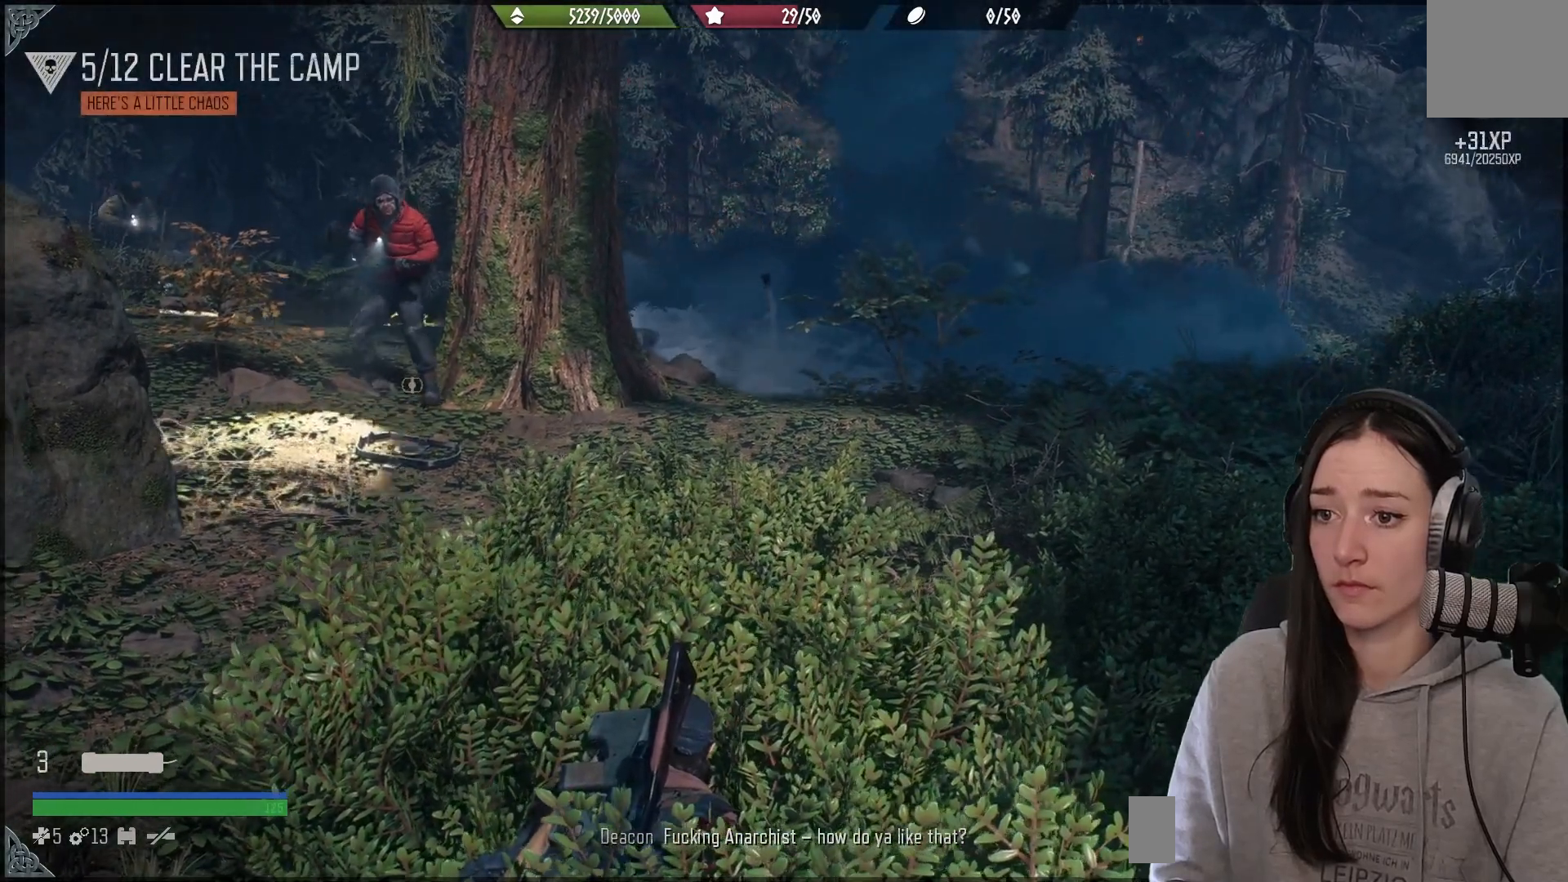
{"buttons": [], "left_stick": "center", "right_stick": "center", "events": [[417, "right_stick", "center"]]}
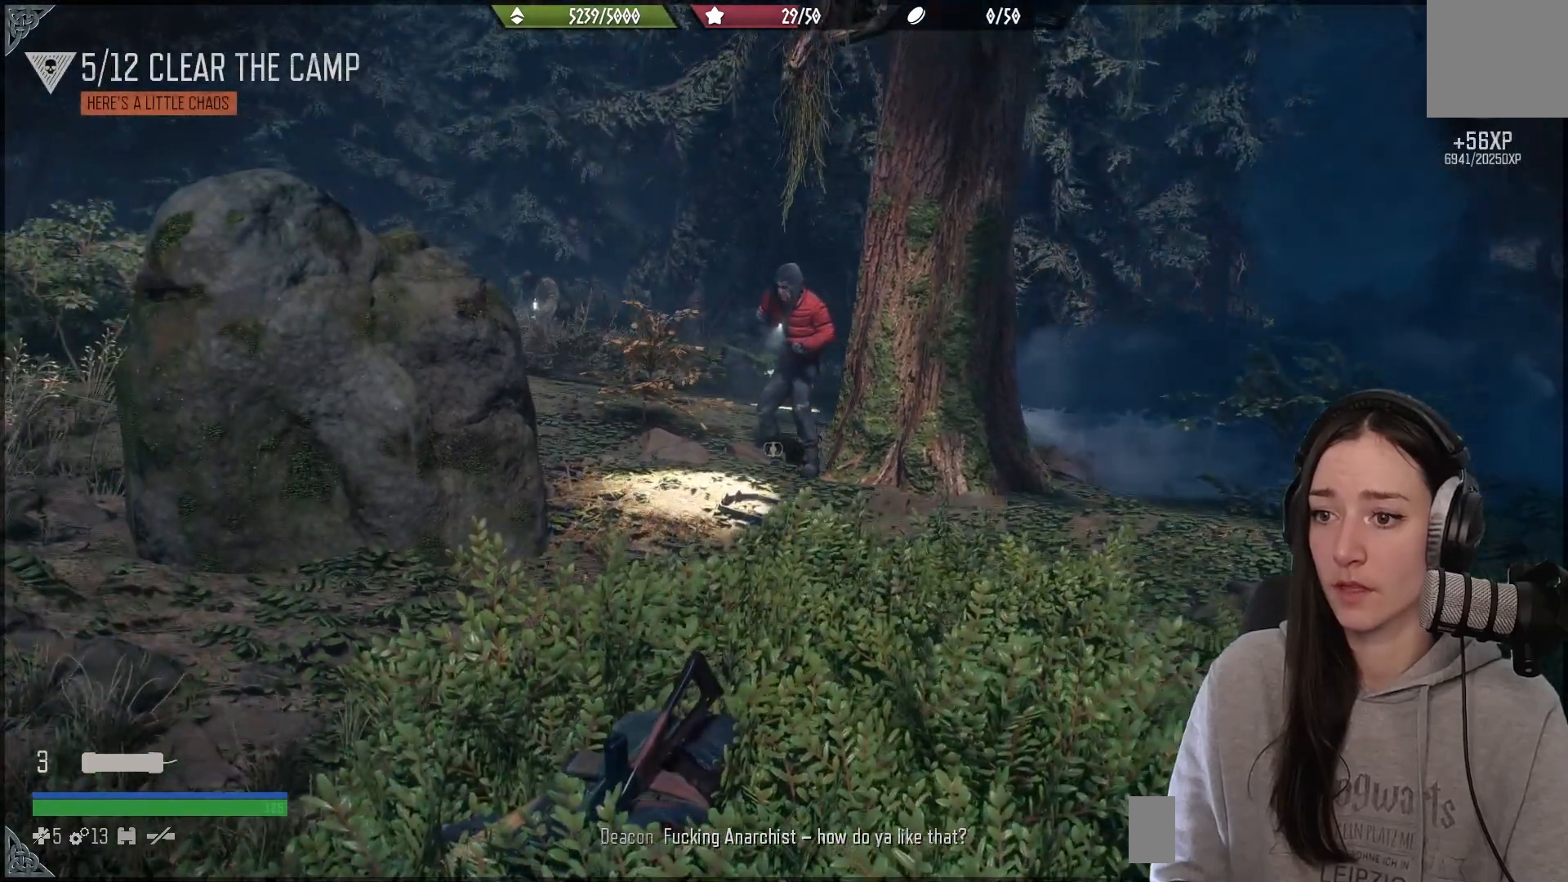
{"buttons": ["L1"], "left_stick": "center", "right_stick": "up-right", "events": [[183, "L1", "down"], [383, "right_stick", "down-right"], [433, "right_stick", "up-right"]]}
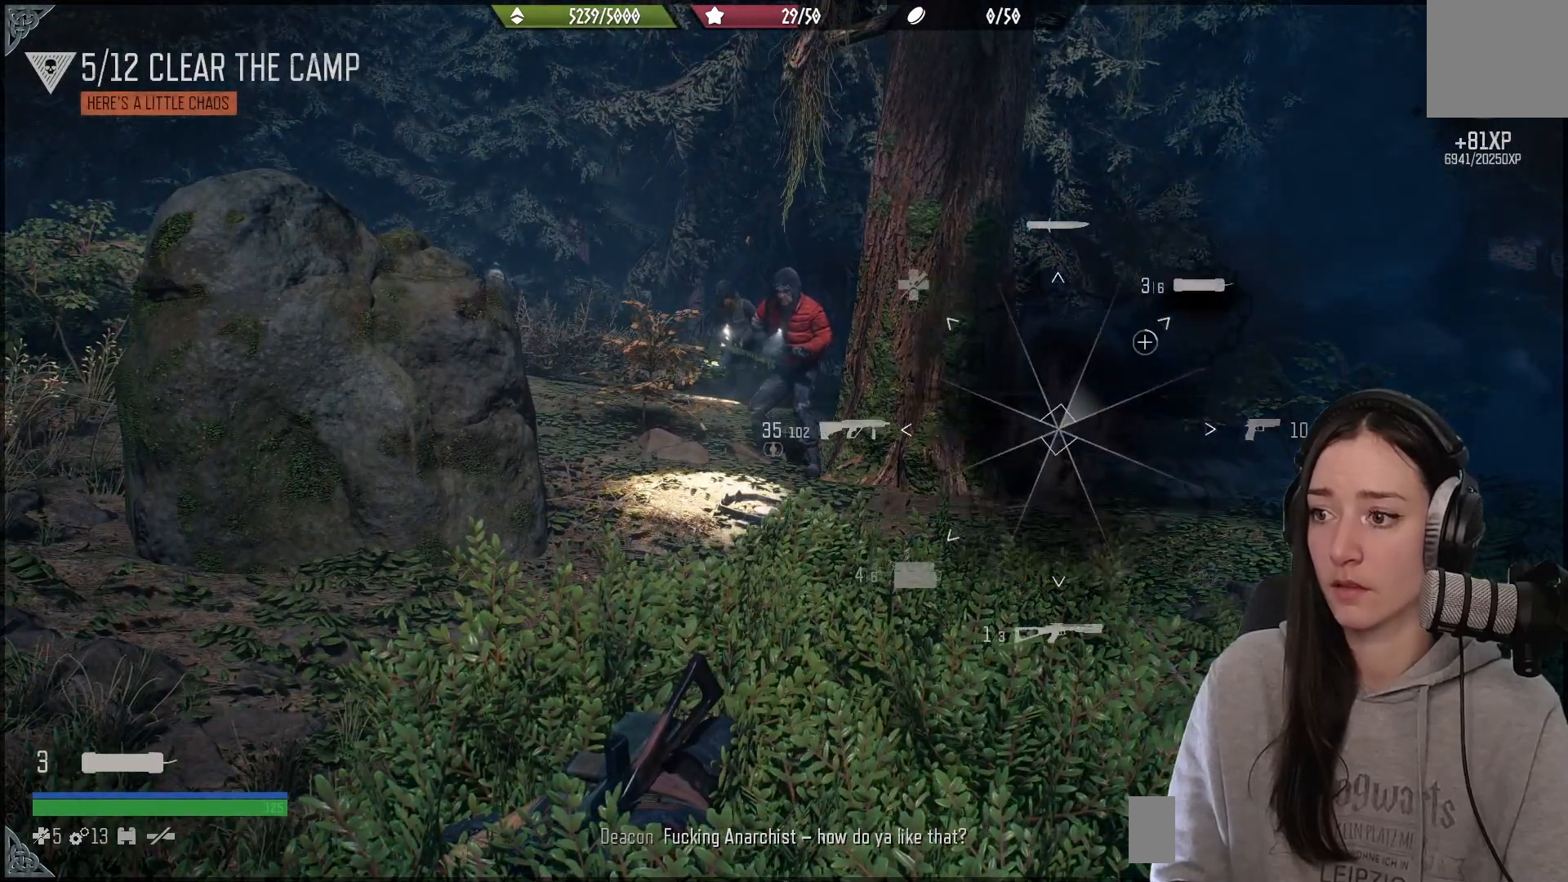
{"buttons": ["L1"], "left_stick": "center", "right_stick": "right", "events": [[450, "right_stick", "right"]]}
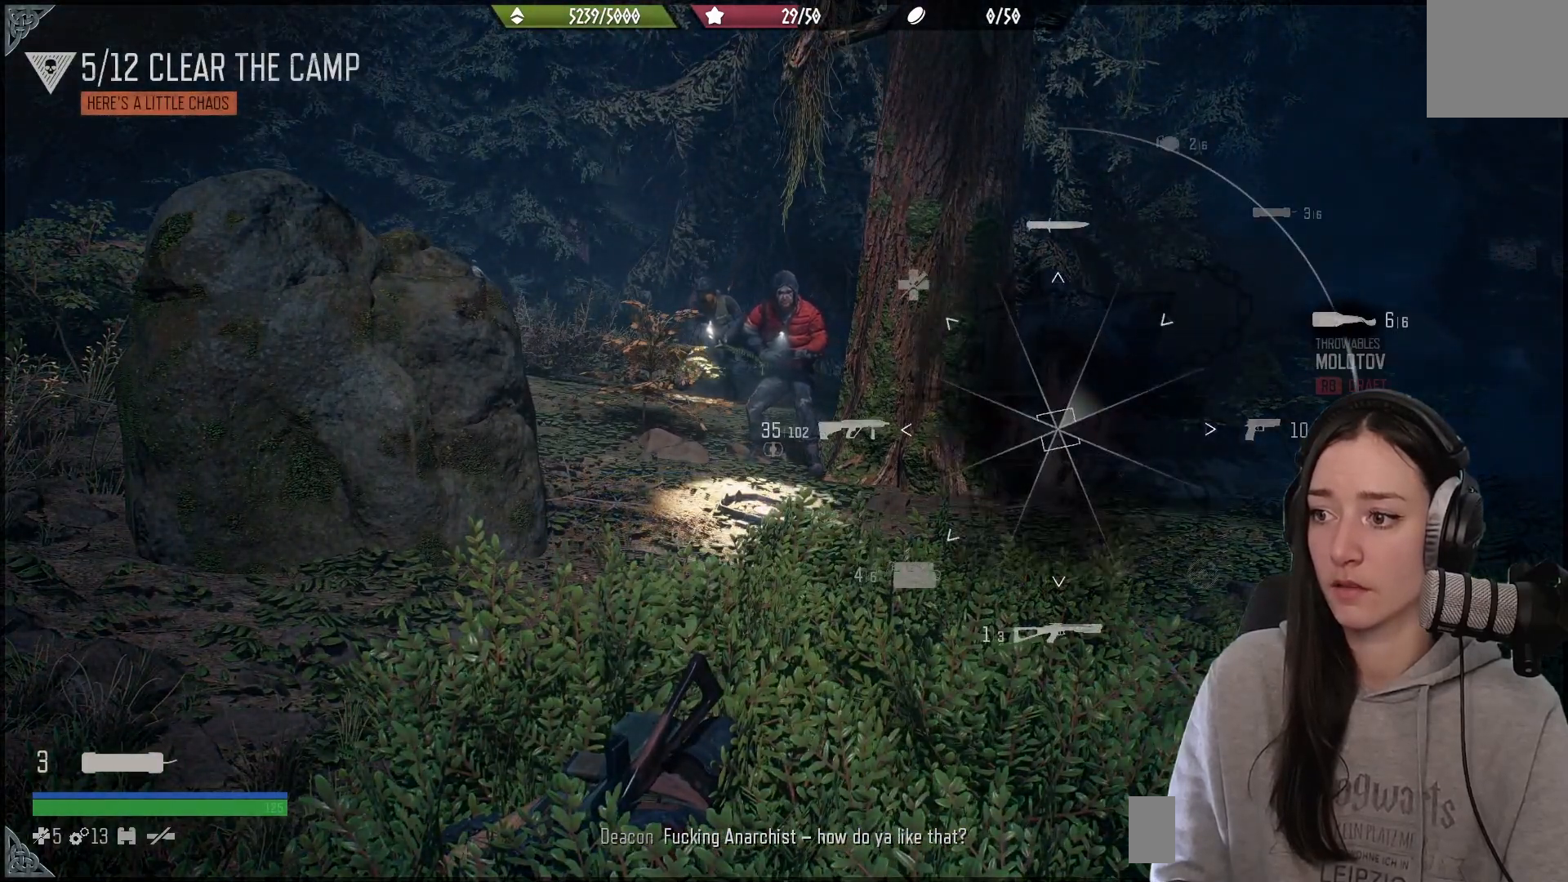
{"buttons": ["L1"], "left_stick": "center", "right_stick": "up-right", "events": [[500, "right_stick", "up-right"]]}
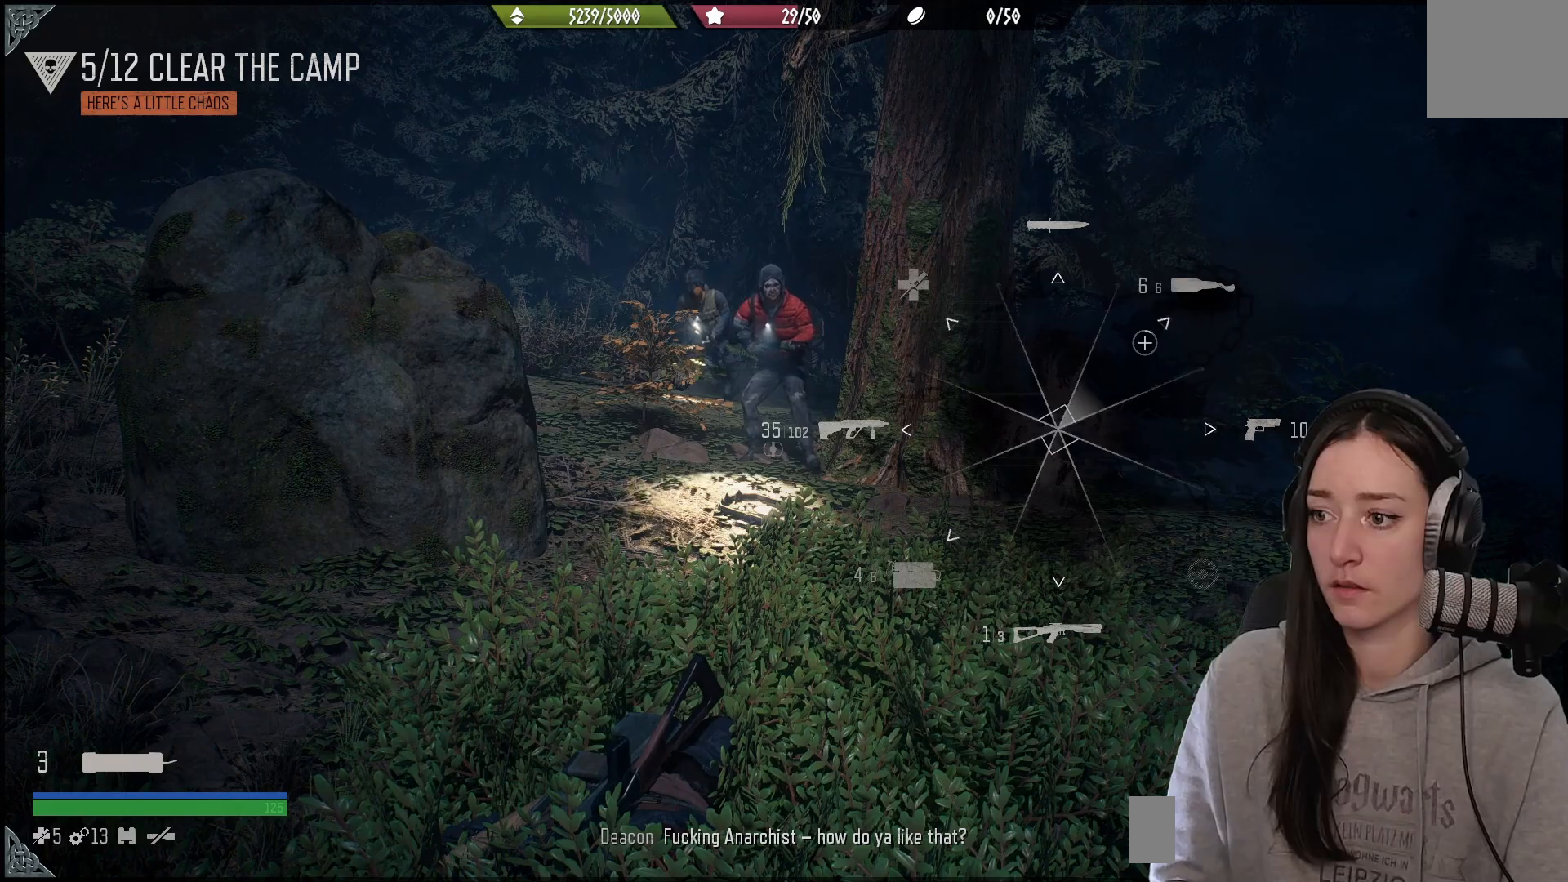
{"buttons": ["L1"], "left_stick": "center", "right_stick": "up-right", "events": []}
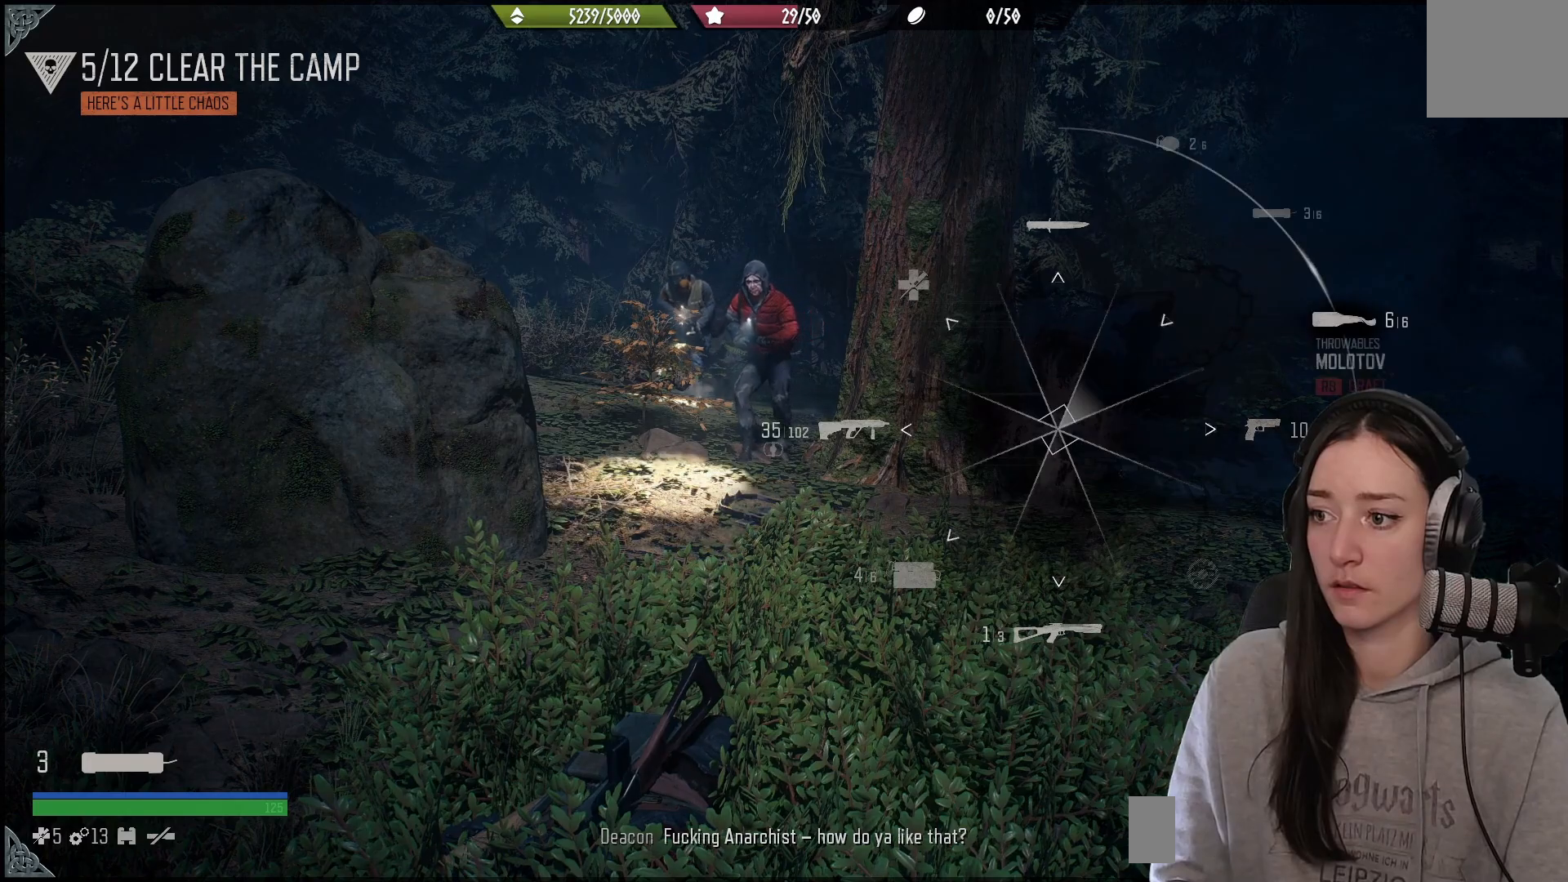
{"buttons": [], "left_stick": "center", "right_stick": "up-right", "events": [[483, "L1", "up"]]}
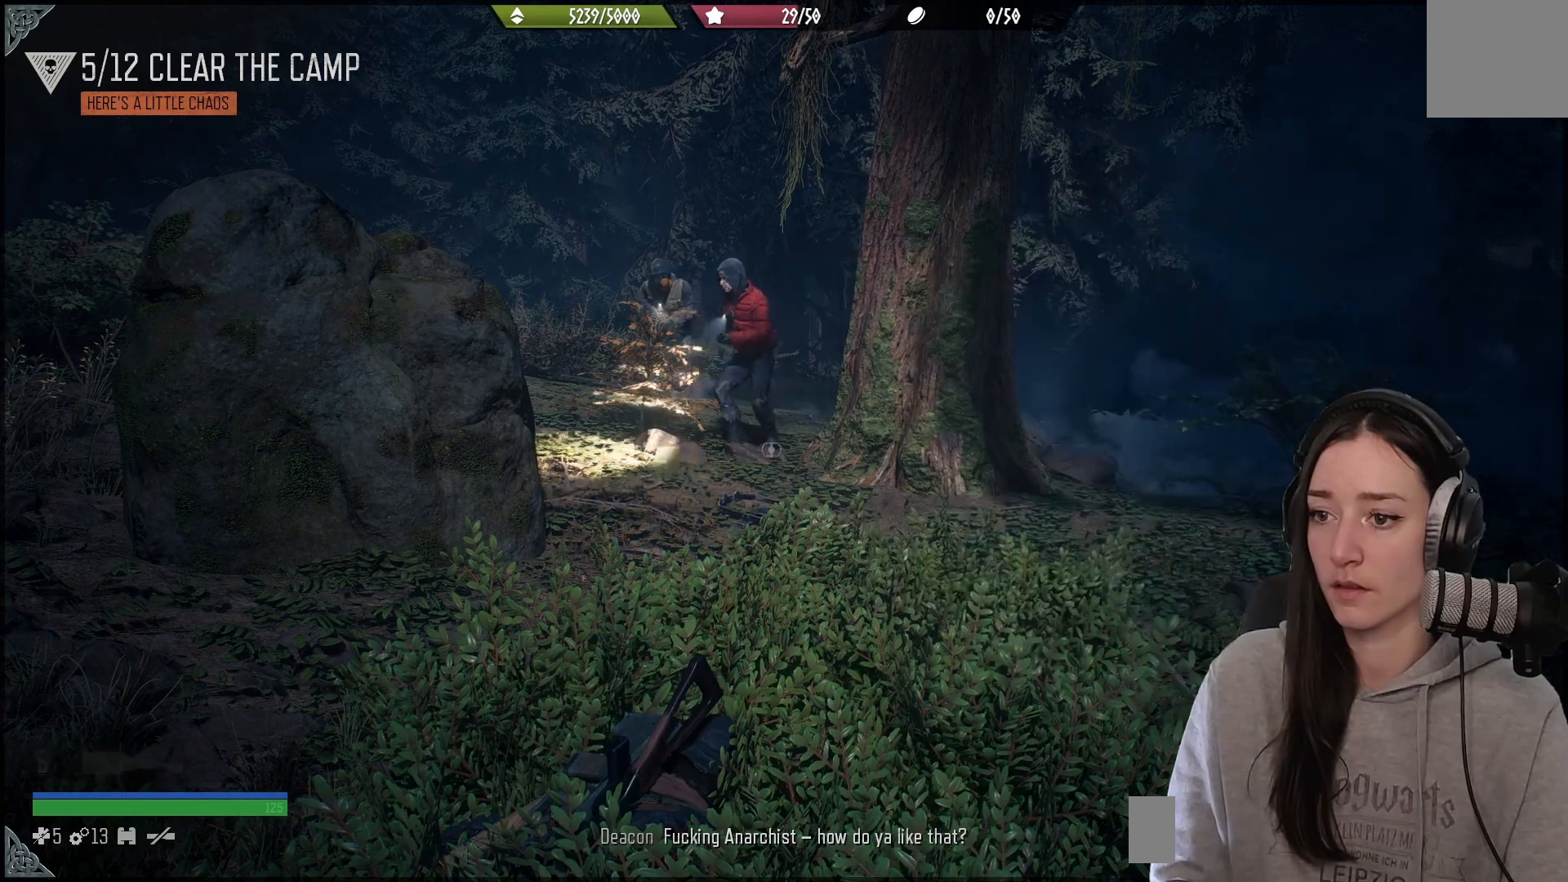
{"buttons": ["L2"], "left_stick": "center", "right_stick": "up-left", "events": [[17, "right_stick", "down"], [83, "right_stick", "center"], [117, "L2", "down"], [183, "right_stick", "up-left"]]}
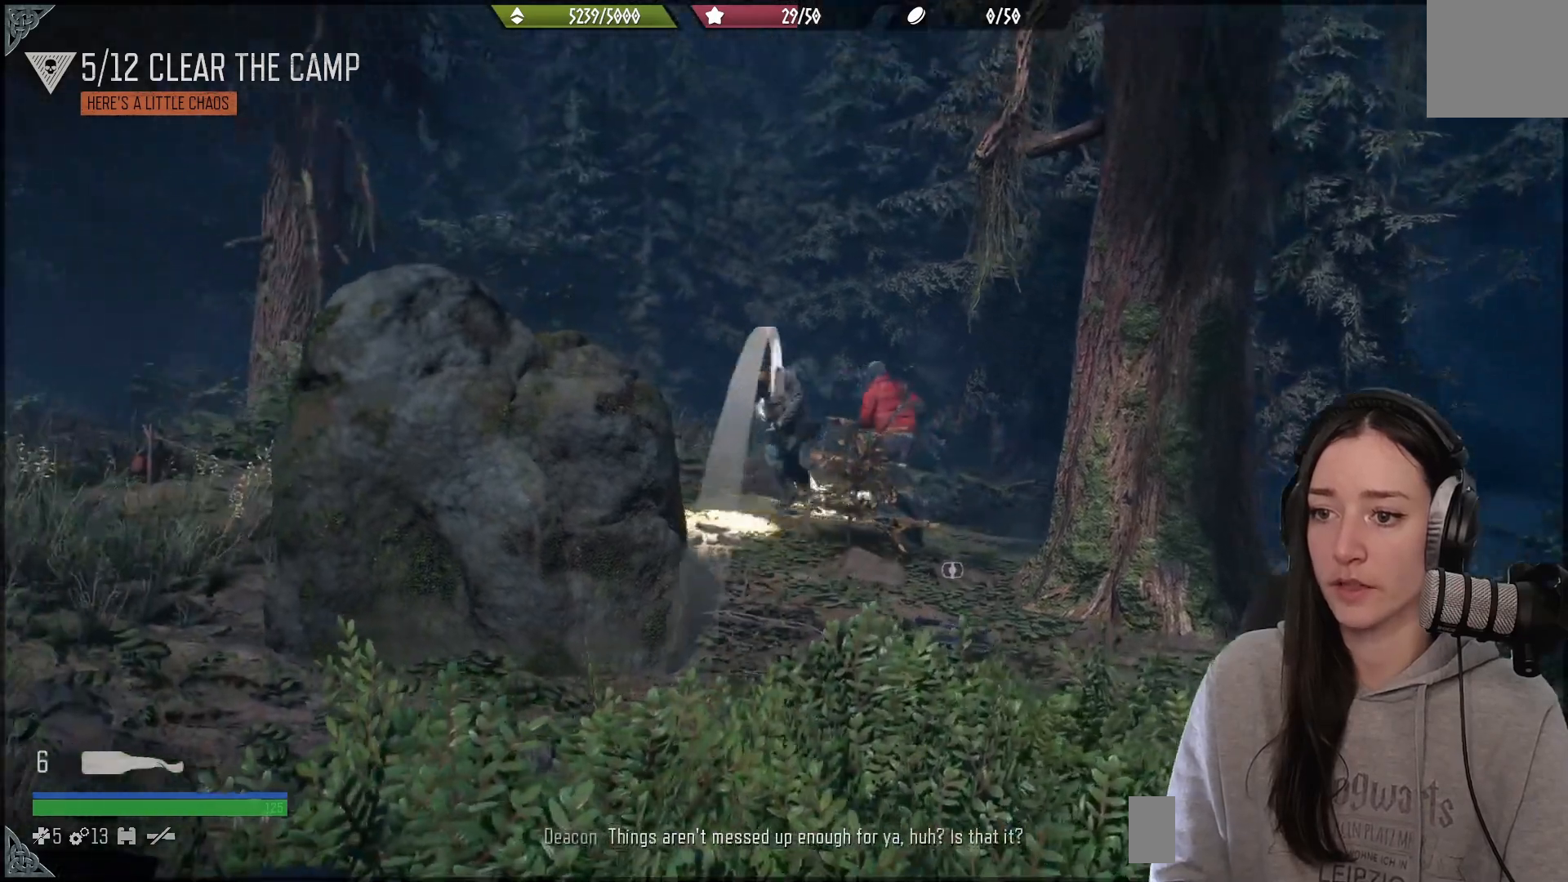
{"buttons": ["L2"], "left_stick": "center", "right_stick": "center", "events": [[33, "R2", "down"], [67, "right_stick", "center"], [117, "right_stick", "down"], [167, "R2", "up"], [383, "right_stick", "center"]]}
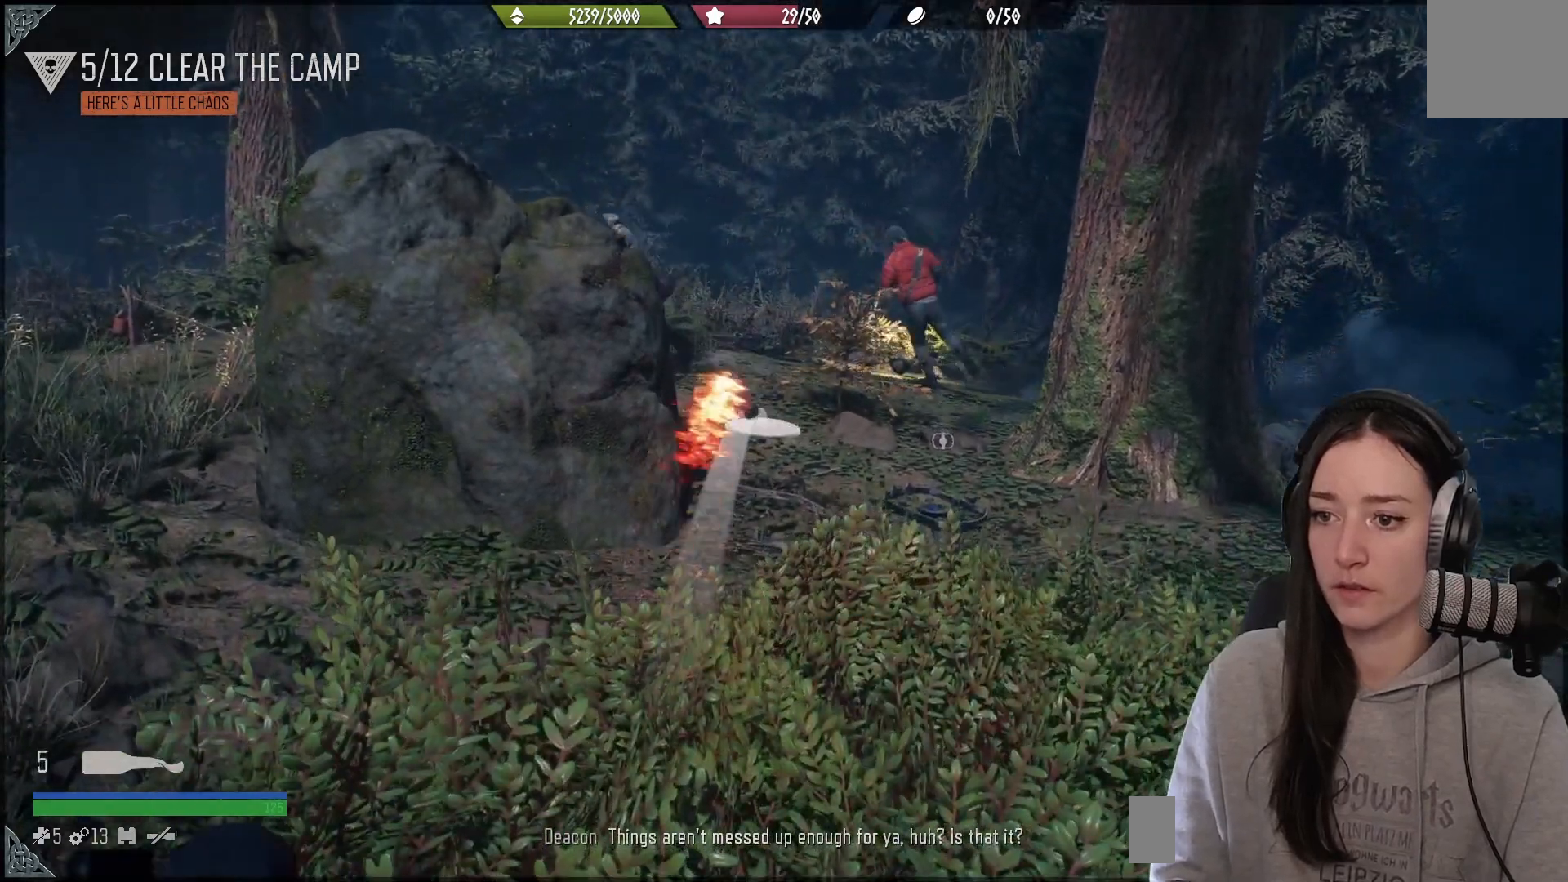
{"buttons": [], "left_stick": "center", "right_stick": "center", "events": [[50, "right_stick", "up"], [133, "L2", "up"], [150, "right_stick", "center"]]}
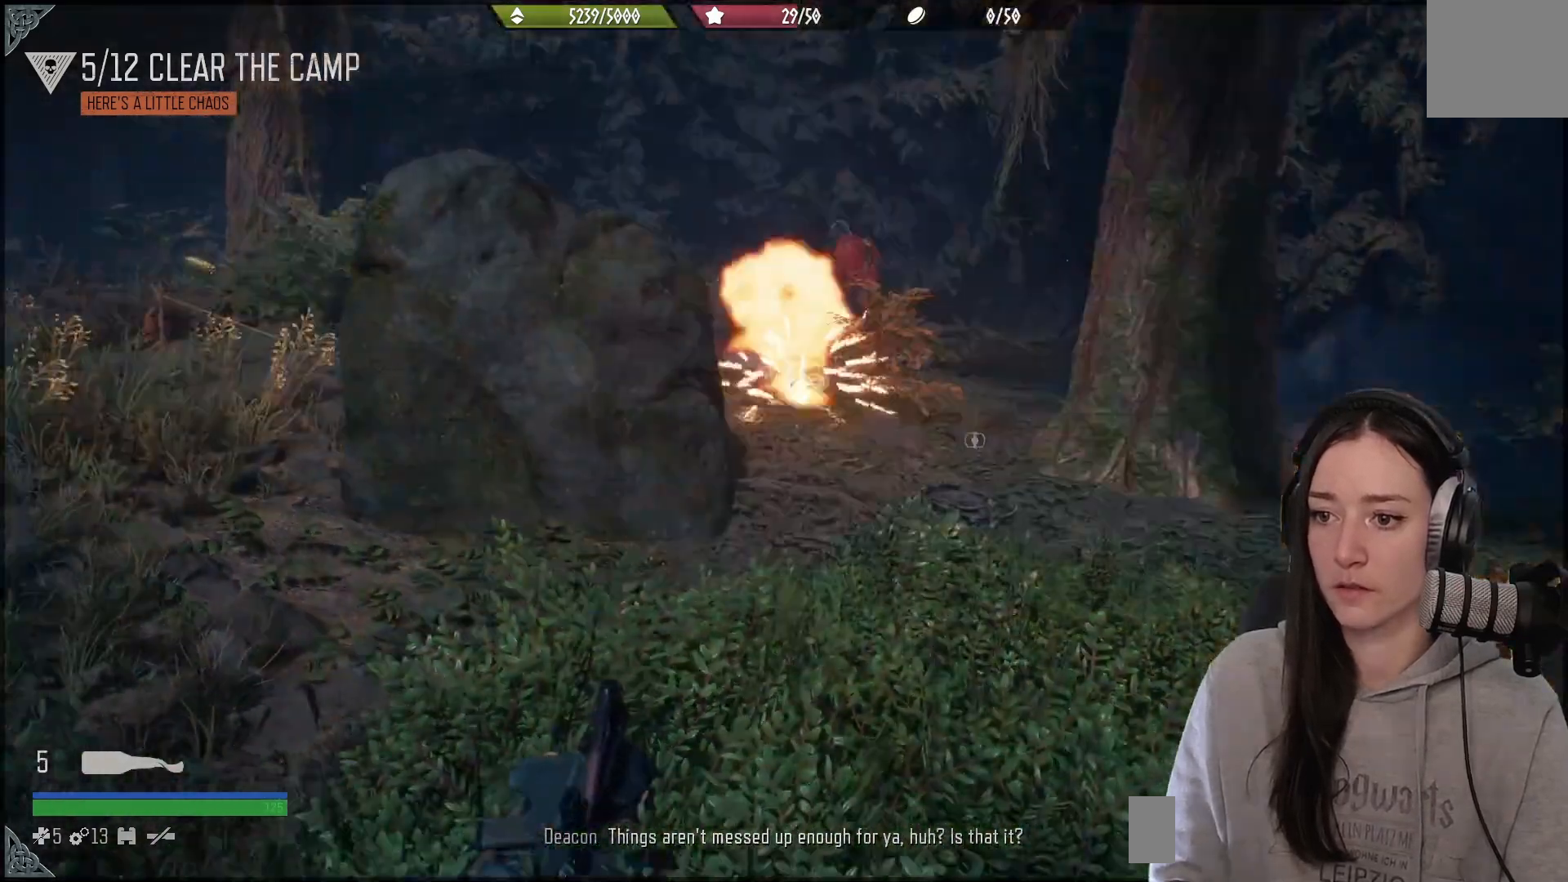
{"buttons": [], "left_stick": "center", "right_stick": "center", "events": []}
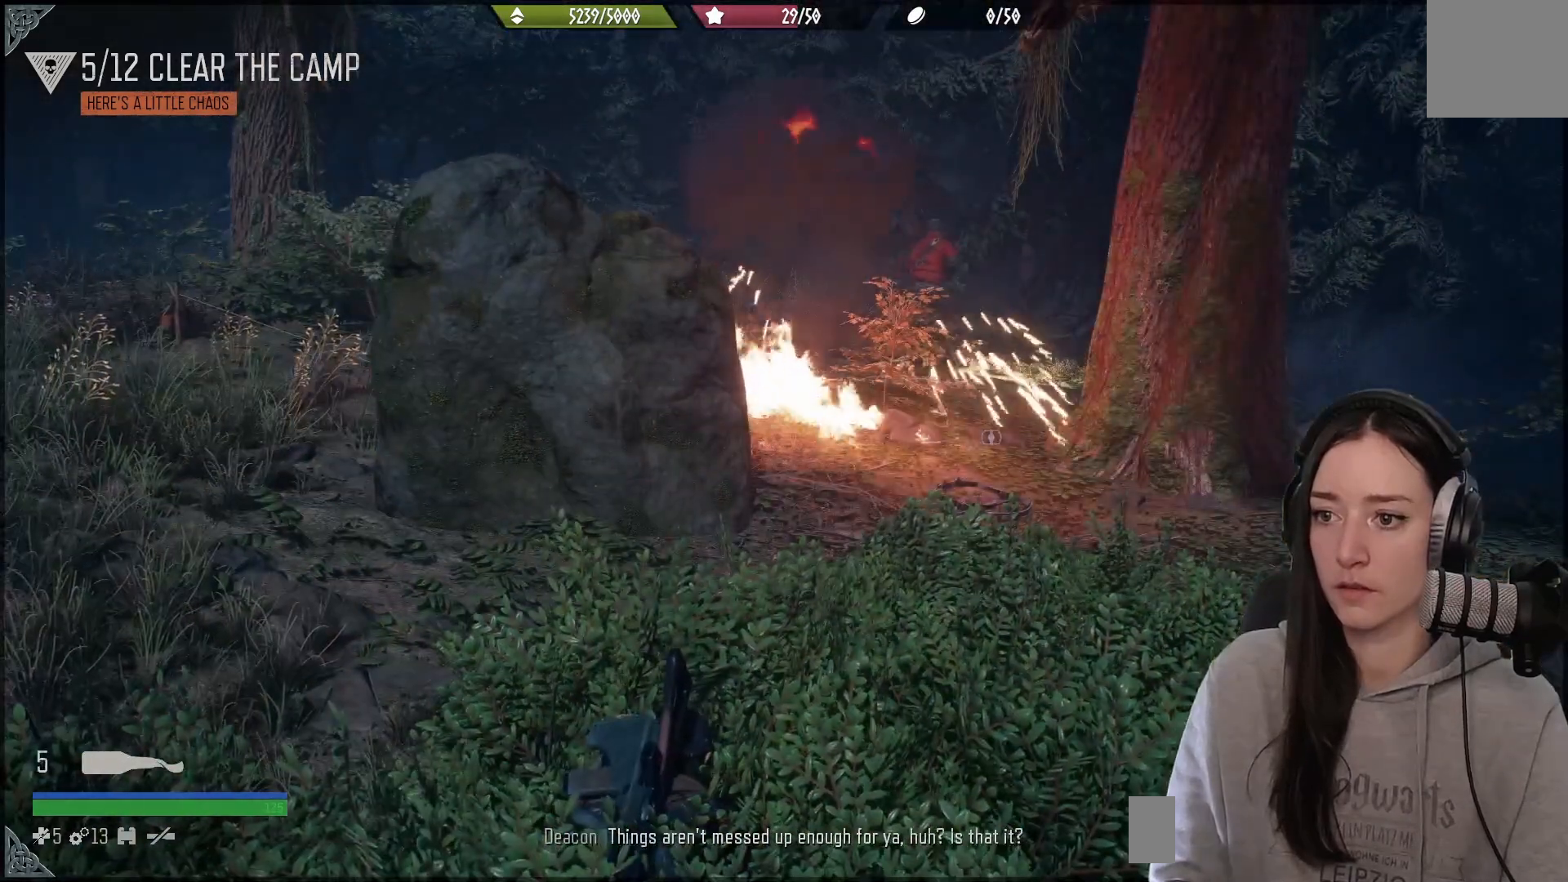
{"buttons": [], "left_stick": "center", "right_stick": "center", "events": [[33, "left_stick", "down-right"], [233, "left_stick", "center"]]}
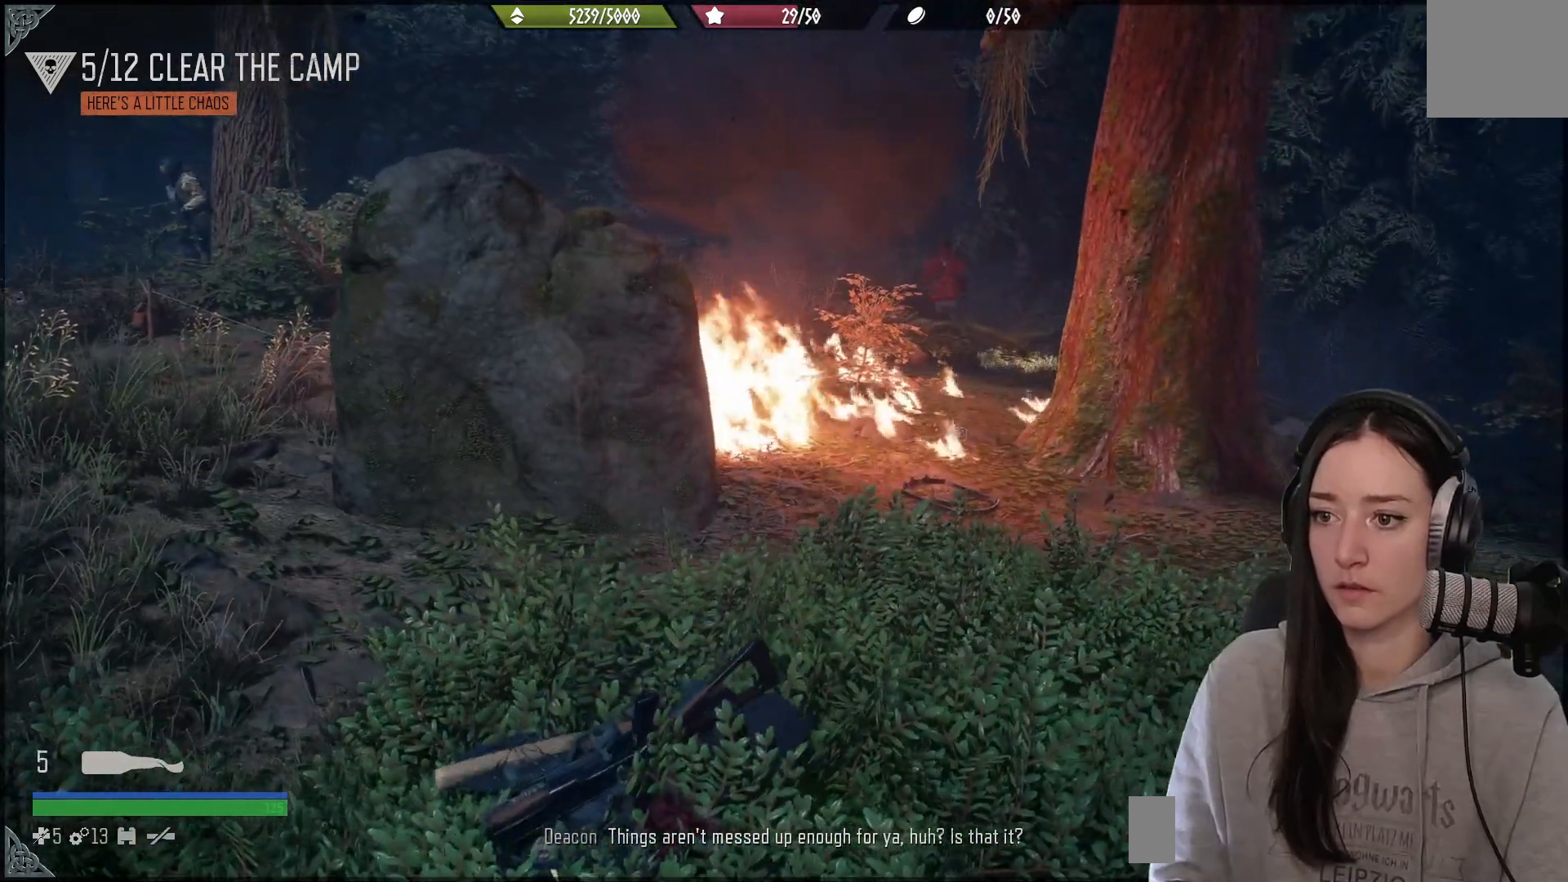
{"buttons": [], "left_stick": "center", "right_stick": "right", "events": [[200, "right_stick", "right"]]}
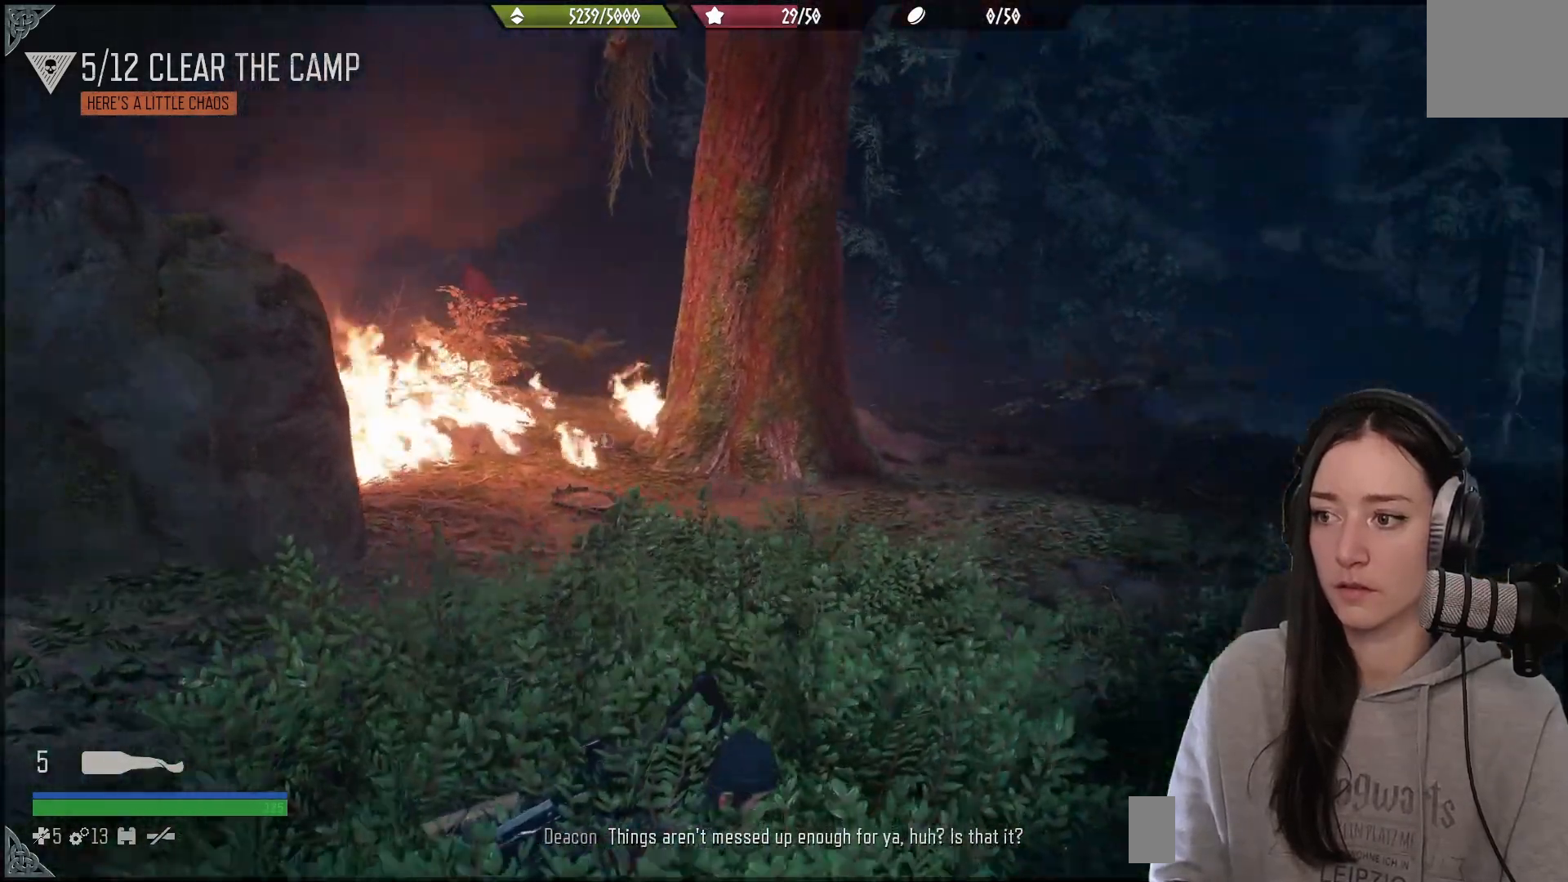
{"buttons": ["L1"], "left_stick": "center", "right_stick": "center", "events": [[183, "right_stick", "down"], [250, "right_stick", "center"], [300, "L1", "down"]]}
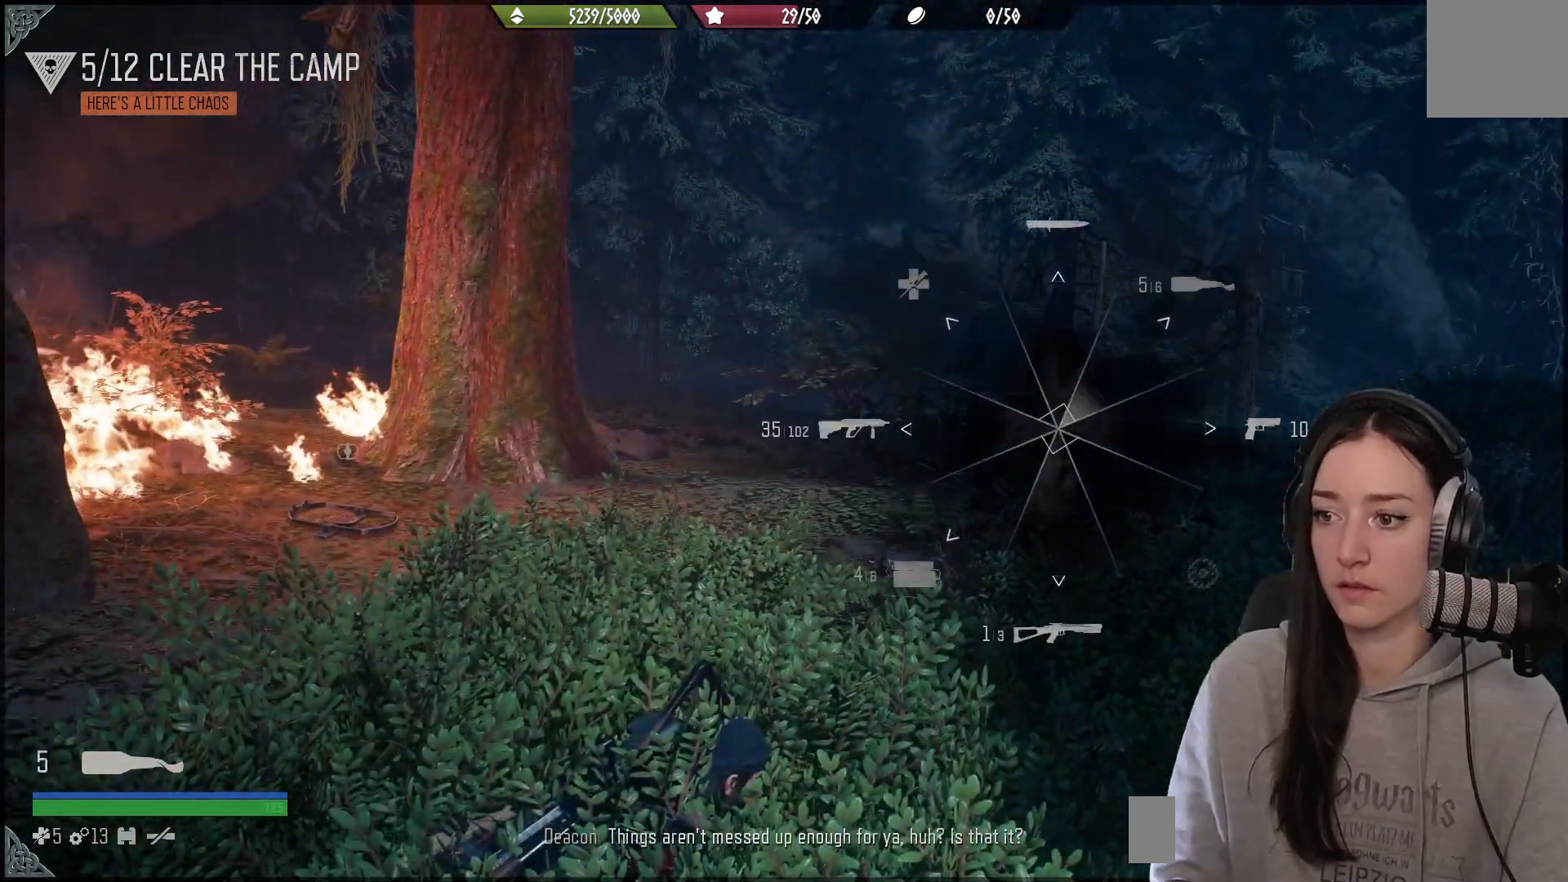
{"buttons": ["L1"], "left_stick": "center", "right_stick": "left", "events": [[100, "right_stick", "left"]]}